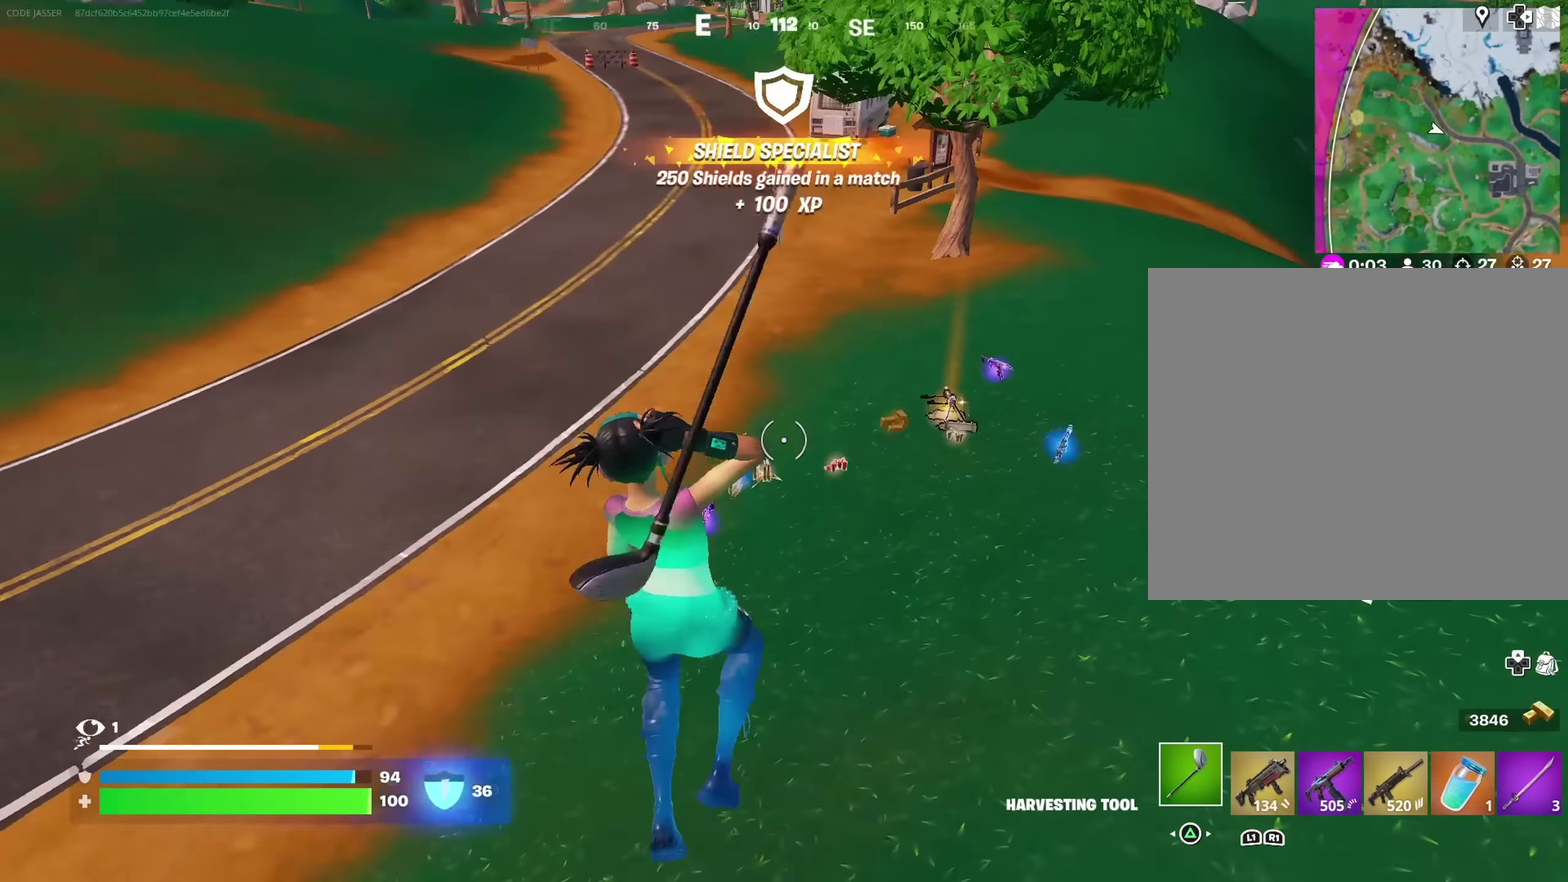
Gameplay with a controller (PlayStation layout); each line is a JSON object with the inputs held at the frame after it (dt_ms = milliseconds from this image to that frame). "events" lists button and stick changes between this image and that frame as [ms after this image, input, new state], when the widget could be followed in between.
{"dt_ms": 300, "buttons": [], "left_stick": "up-left", "right_stick": "right"}
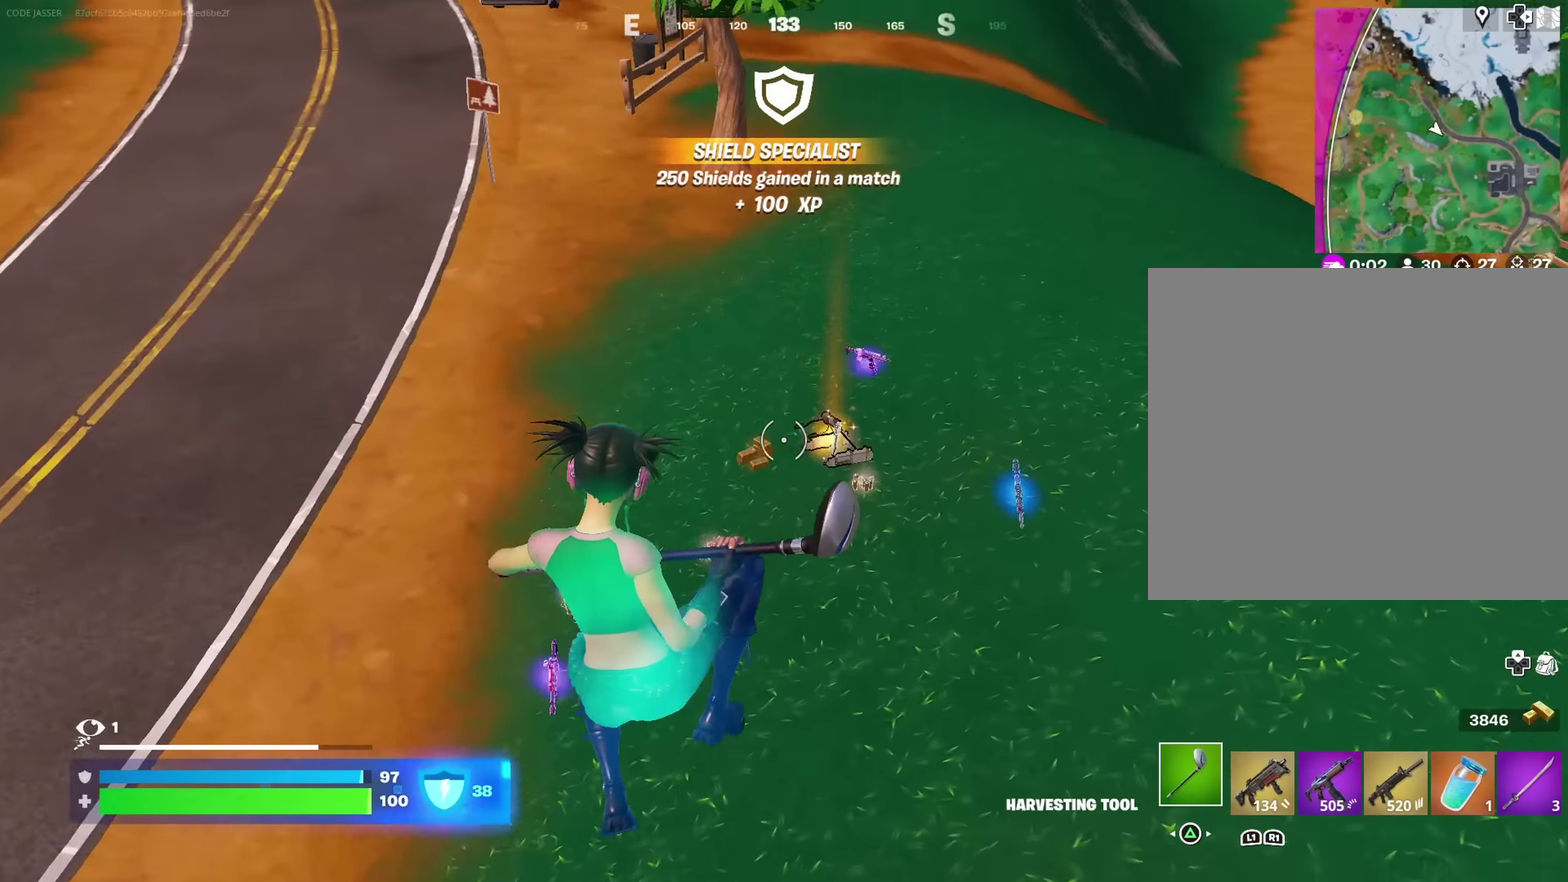
{"dt_ms": 700, "buttons": [], "left_stick": "up-left", "right_stick": "center"}
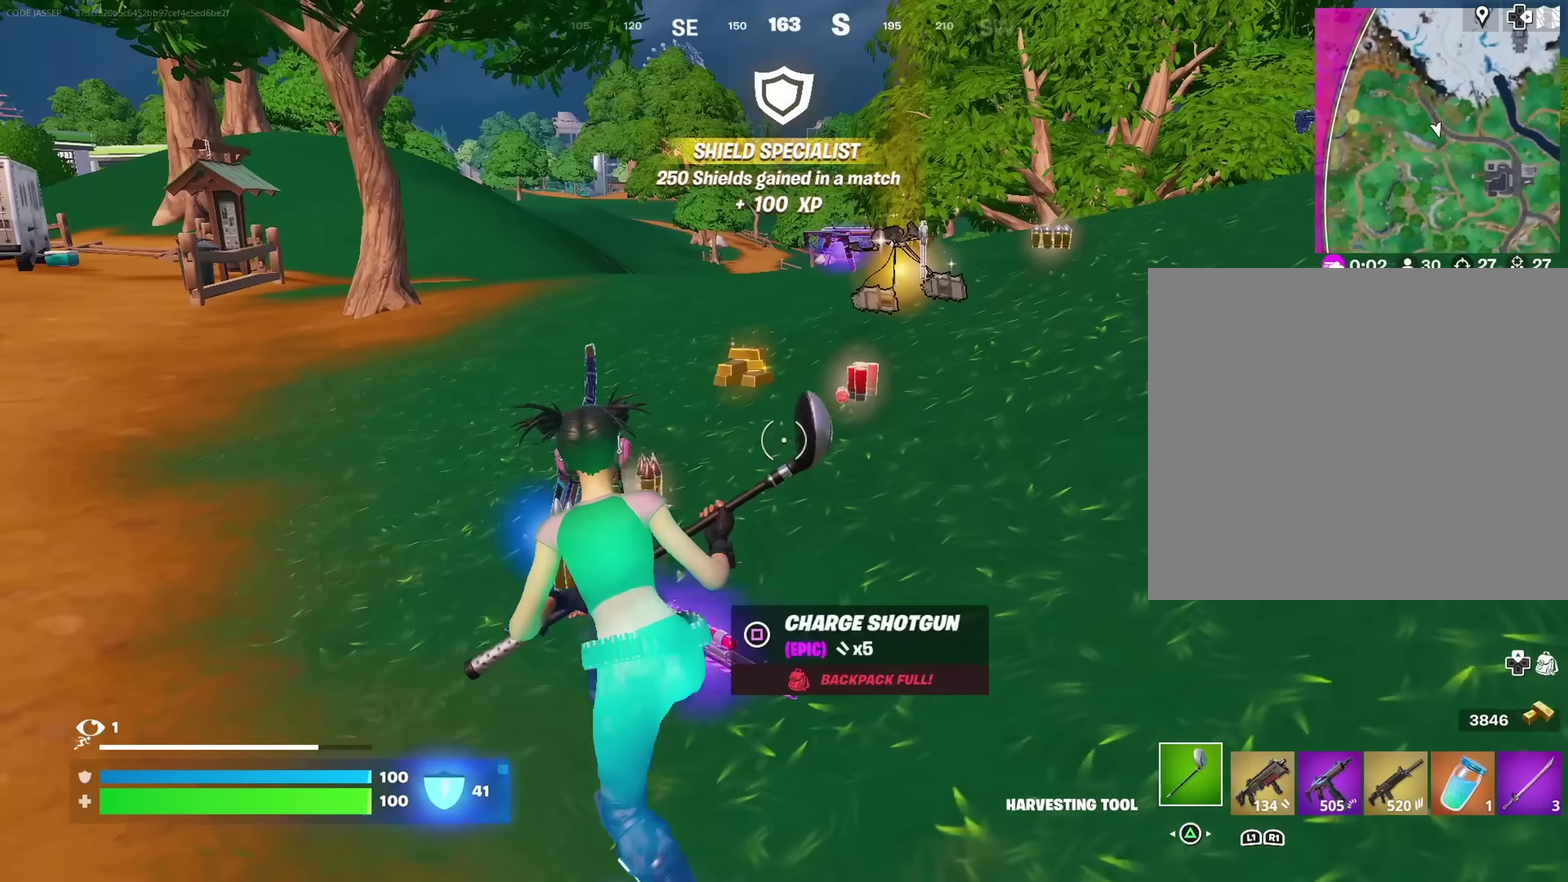
{"dt_ms": 300, "buttons": [], "left_stick": "right", "right_stick": "center", "events": [[33, "SQUARE", "down"], [100, "SQUARE", "up"], [117, "left_stick", "up-right"], [167, "SQUARE", "down"], [250, "left_stick", "right"], [267, "SQUARE", "up"]]}
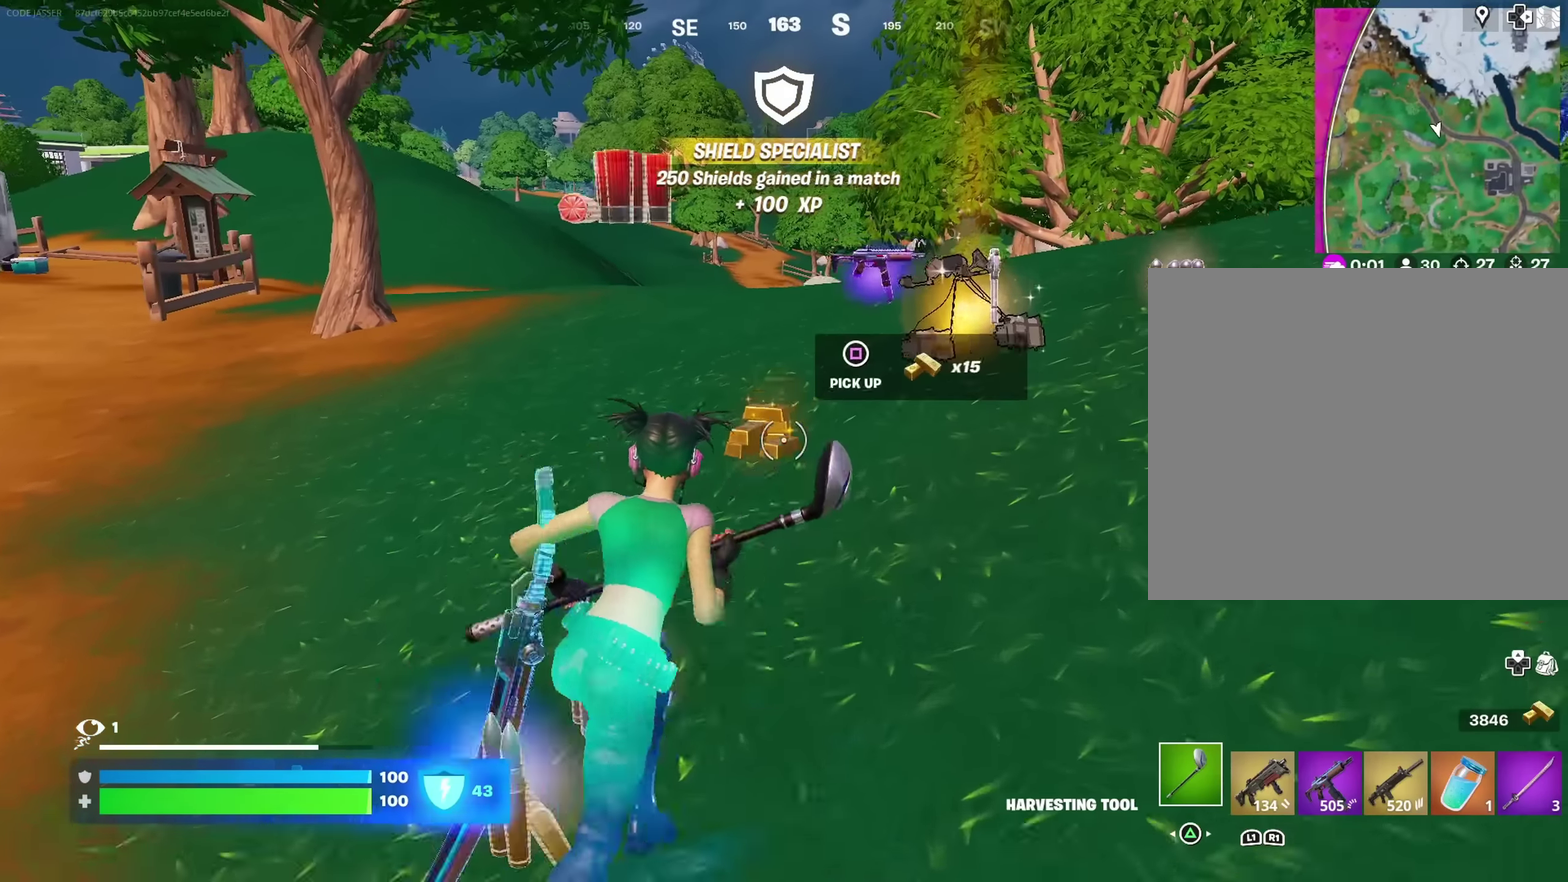
{"dt_ms": 700, "buttons": [], "left_stick": "left", "right_stick": "left", "events": [[50, "SQUARE", "down"], [133, "SQUARE", "up"], [217, "SQUARE", "down"], [267, "SQUARE", "up"], [367, "SQUARE", "down"], [433, "SQUARE", "up"], [433, "left_stick", "up-right"], [483, "left_stick", "up"], [533, "left_stick", "up-left"], [633, "left_stick", "left"], [633, "right_stick", "left"]]}
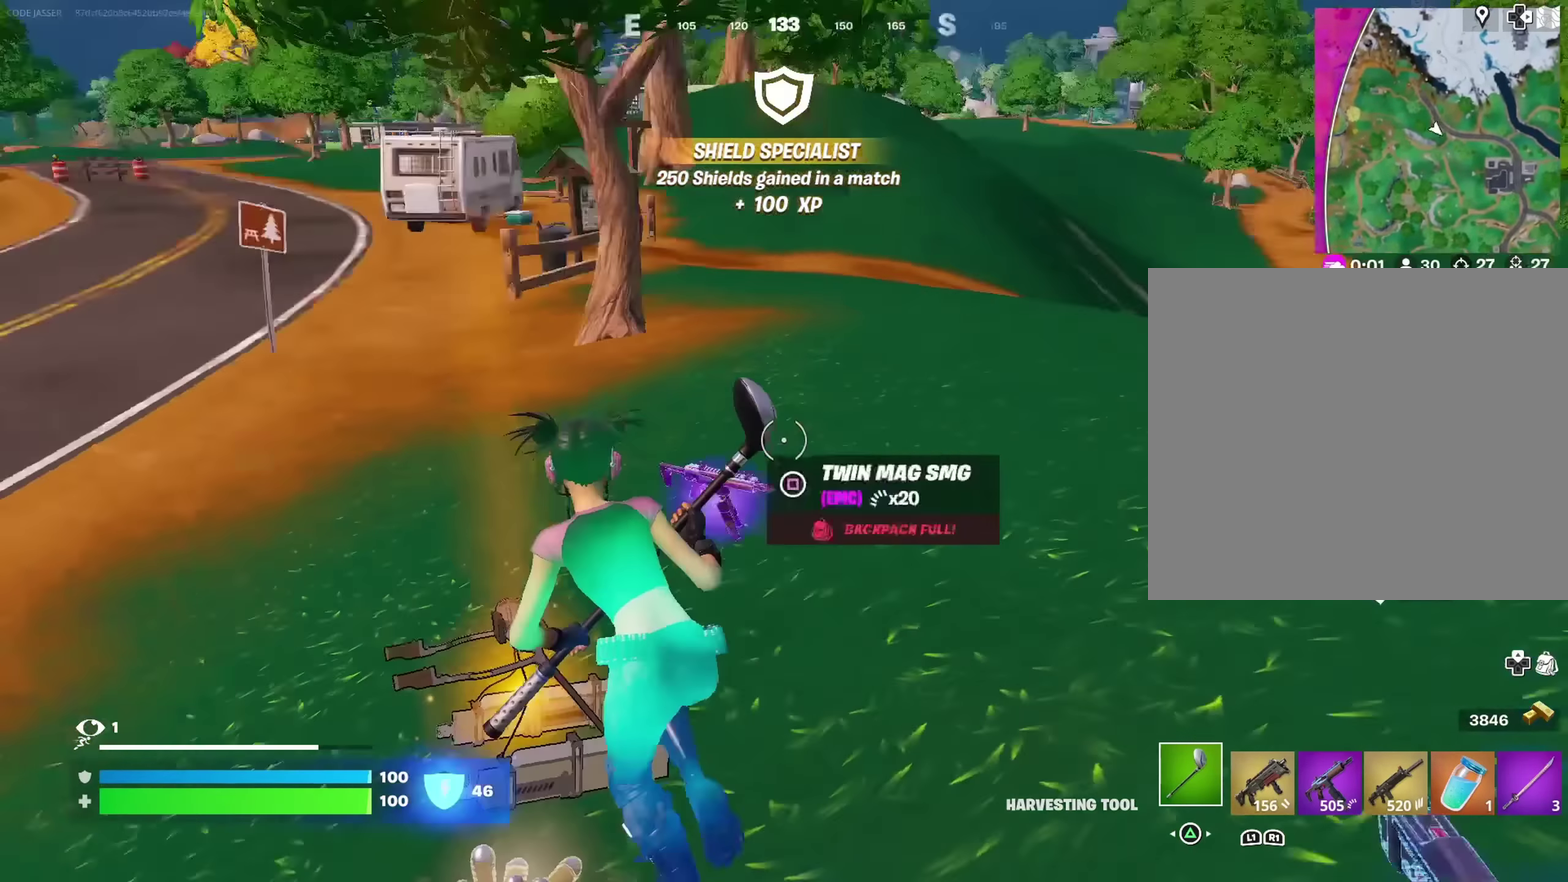
{"dt_ms": 300, "buttons": [], "left_stick": "up", "right_stick": "center", "events": [[133, "right_stick", "center"], [150, "left_stick", "up-left"], [183, "R1", "down"], [233, "R1", "up"], [300, "left_stick", "up"]]}
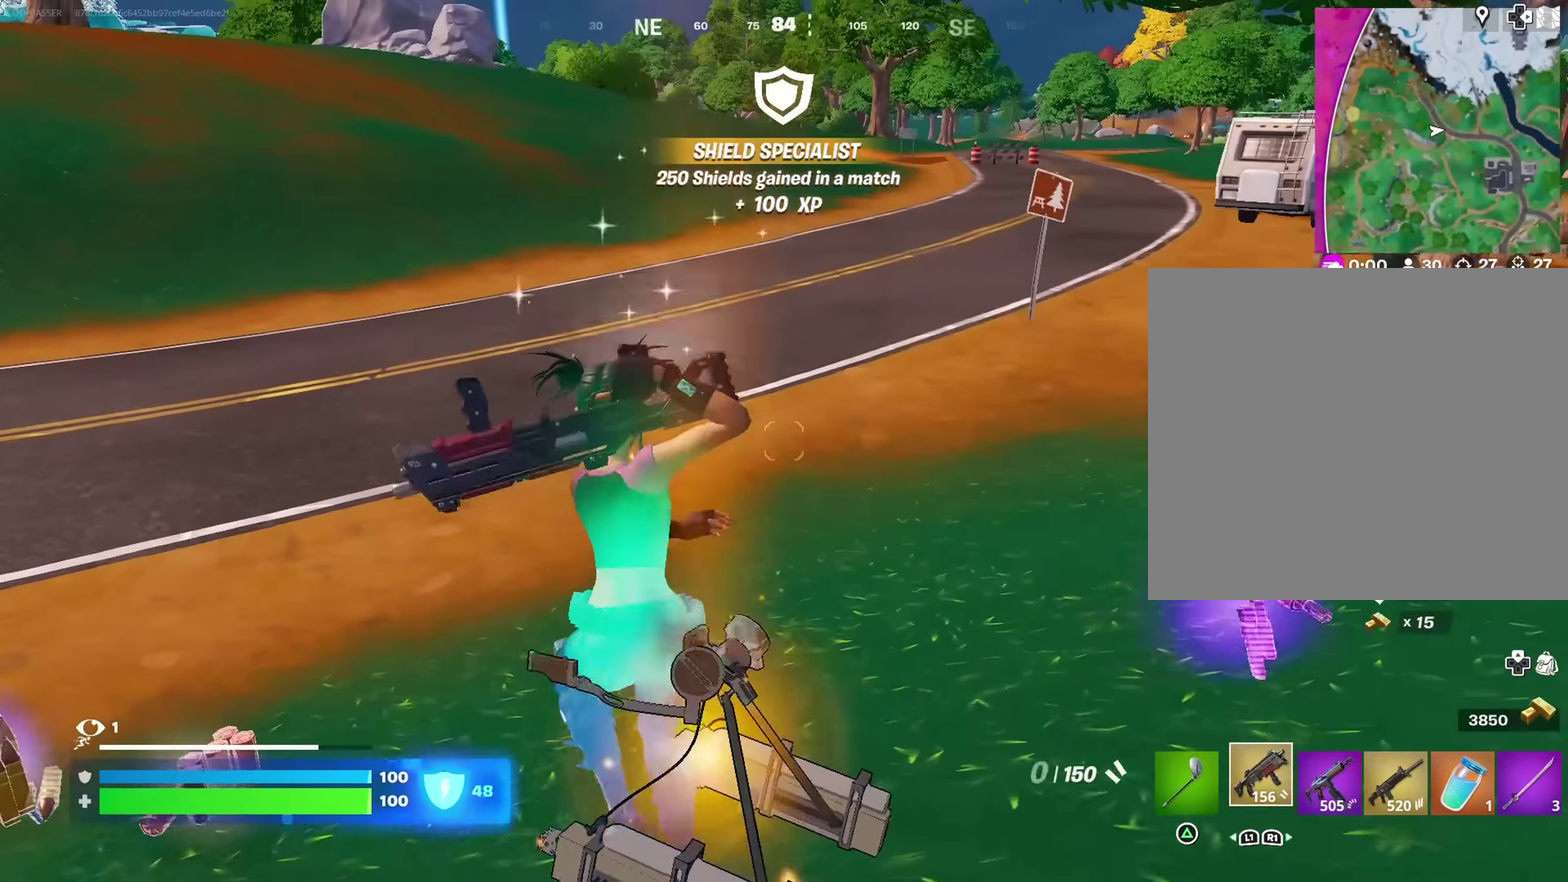
{"dt_ms": 600, "buttons": [], "left_stick": "center", "right_stick": "center", "events": [[17, "R1", "down"], [117, "right_stick", "right"], [133, "R1", "up"], [200, "right_stick", "center"], [250, "CROSS", "down"], [350, "CROSS", "up"], [467, "SQUARE", "down"], [467, "left_stick", "center"], [533, "SQUARE", "up"]]}
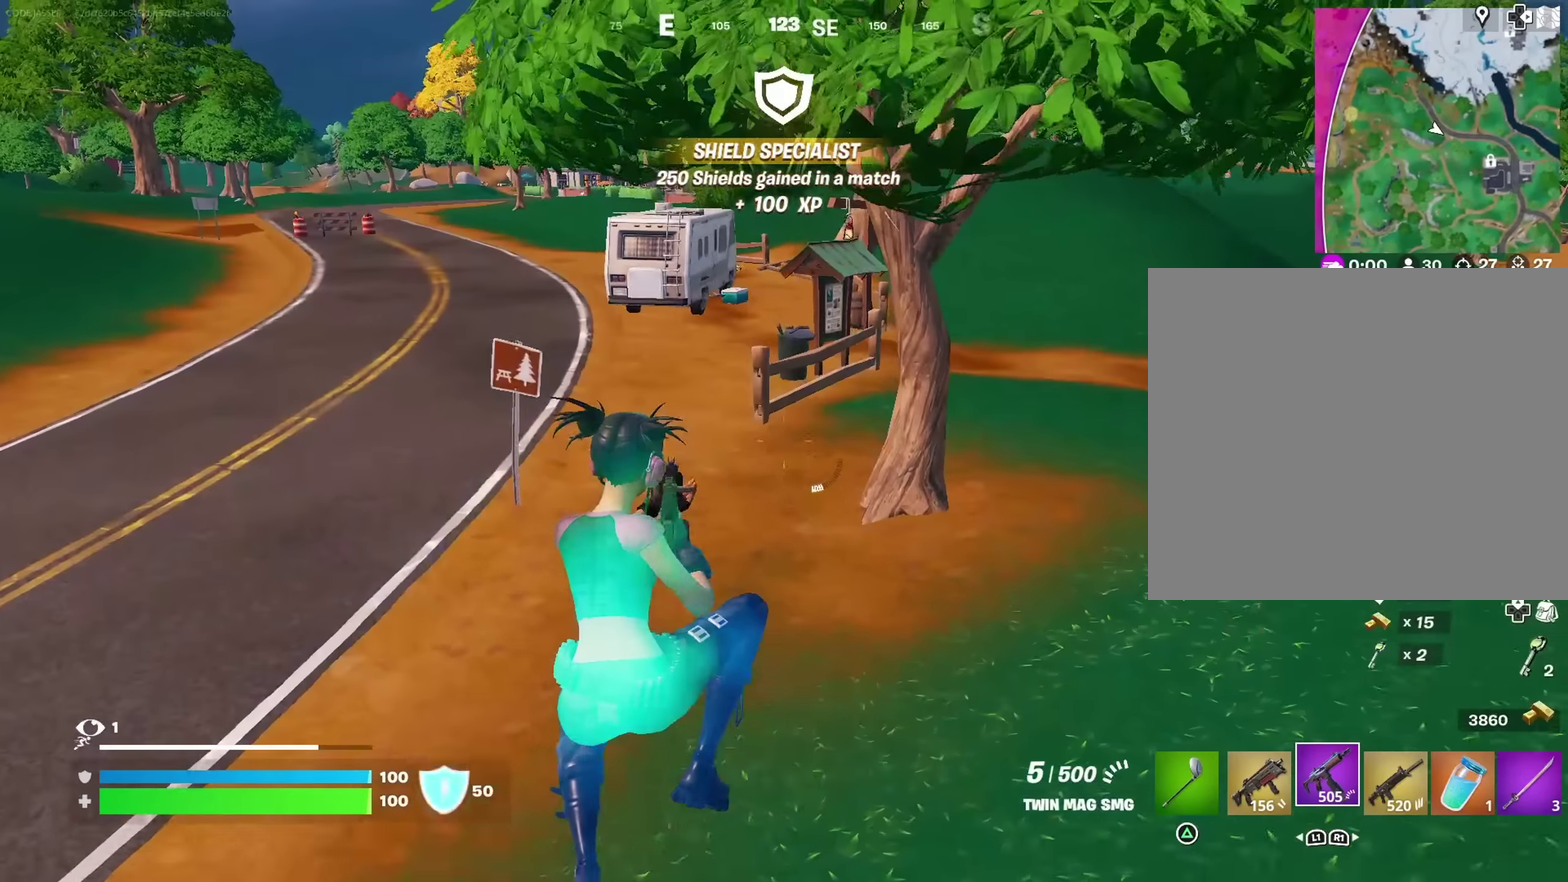
{"dt_ms": 400, "buttons": [], "left_stick": "up-left", "right_stick": "right"}
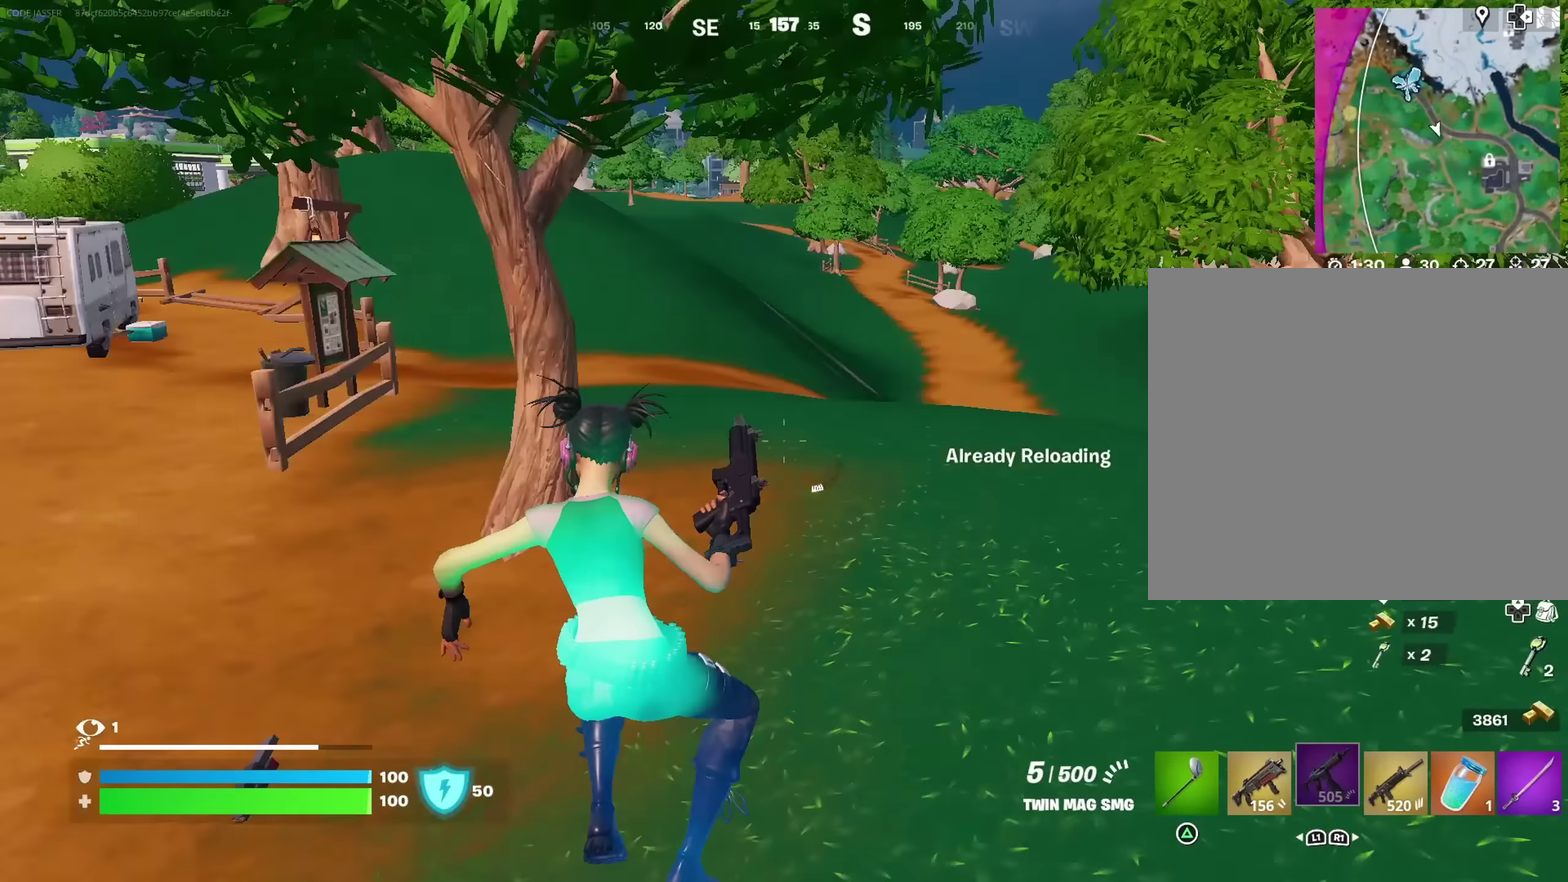
{"dt_ms": 600, "buttons": [], "left_stick": "left", "right_stick": "right", "events": [[17, "left_stick", "left"], [133, "right_stick", "center"], [217, "CROSS", "down"], [283, "CROSS", "up"], [583, "right_stick", "right"]]}
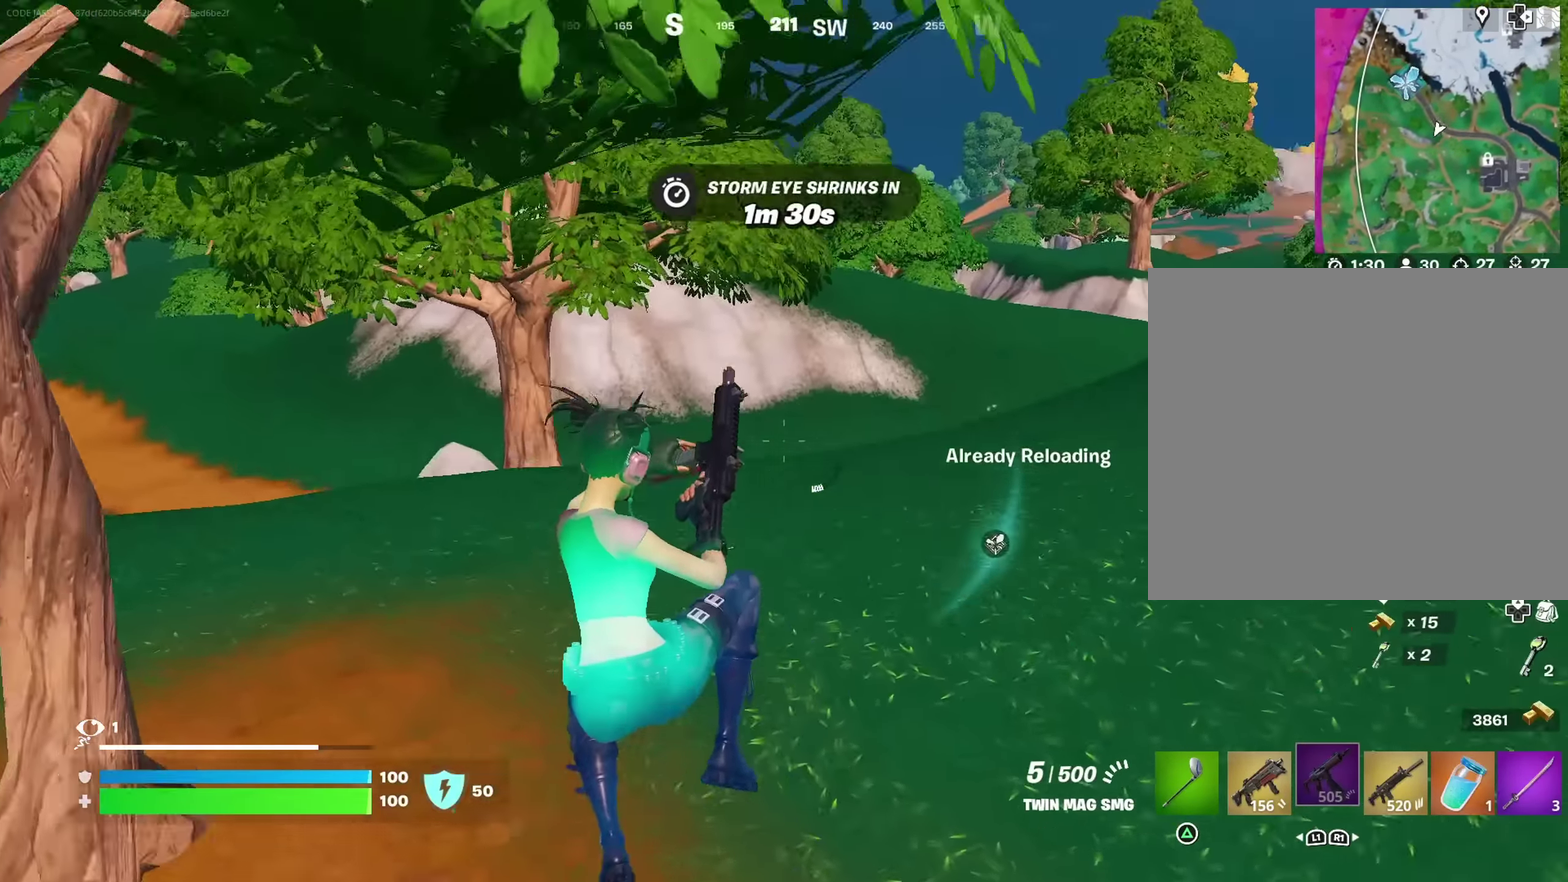
{"dt_ms": 400, "buttons": [], "left_stick": "down-left", "right_stick": "center"}
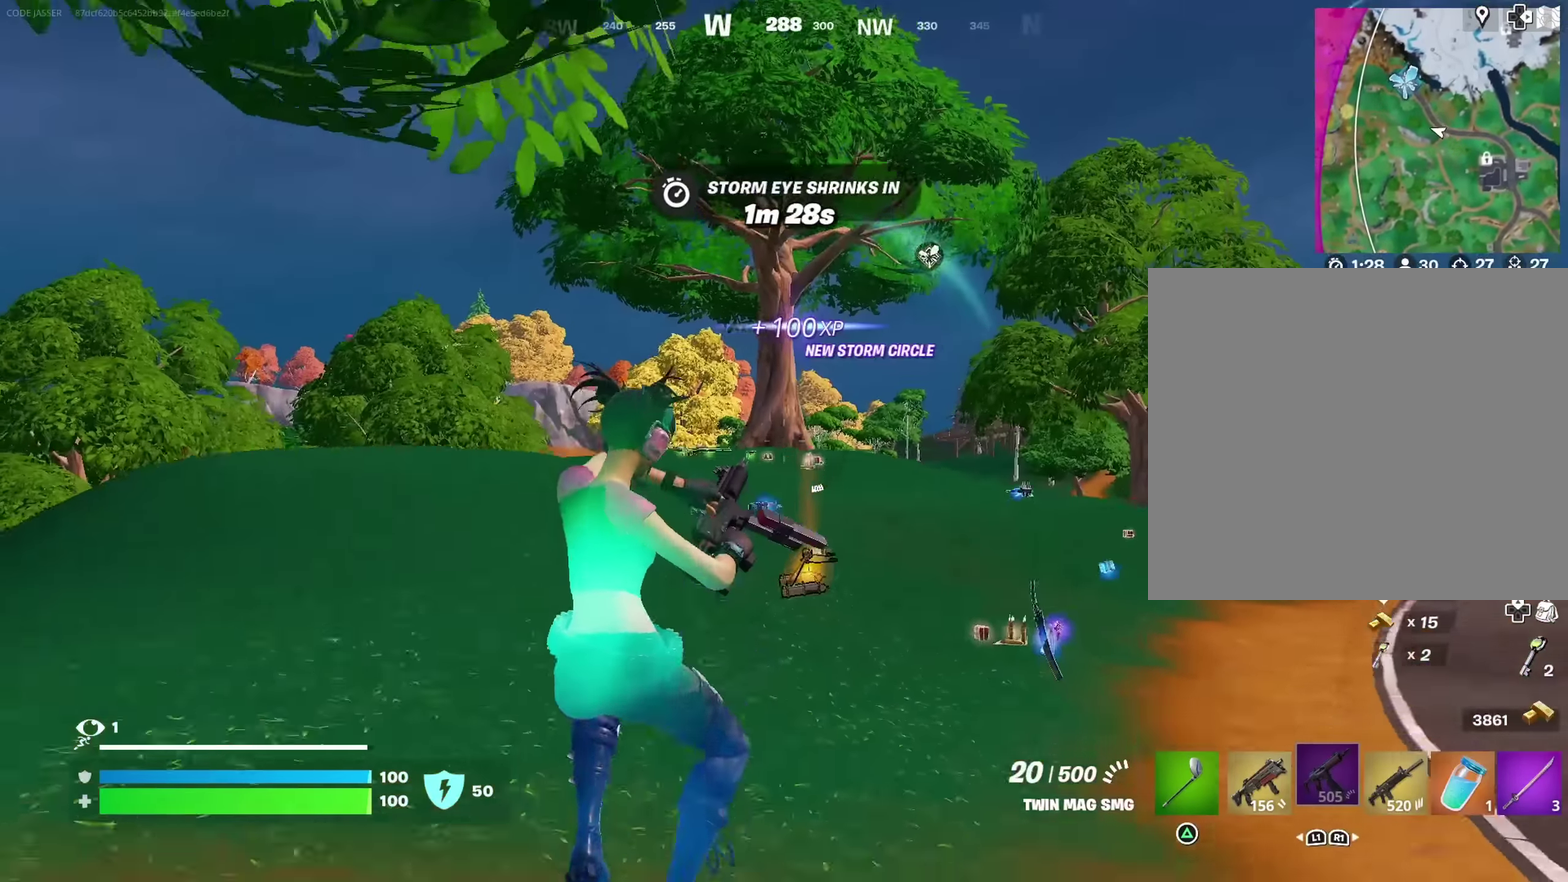
{"dt_ms": 600, "buttons": ["R1"], "left_stick": "up", "right_stick": "left"}
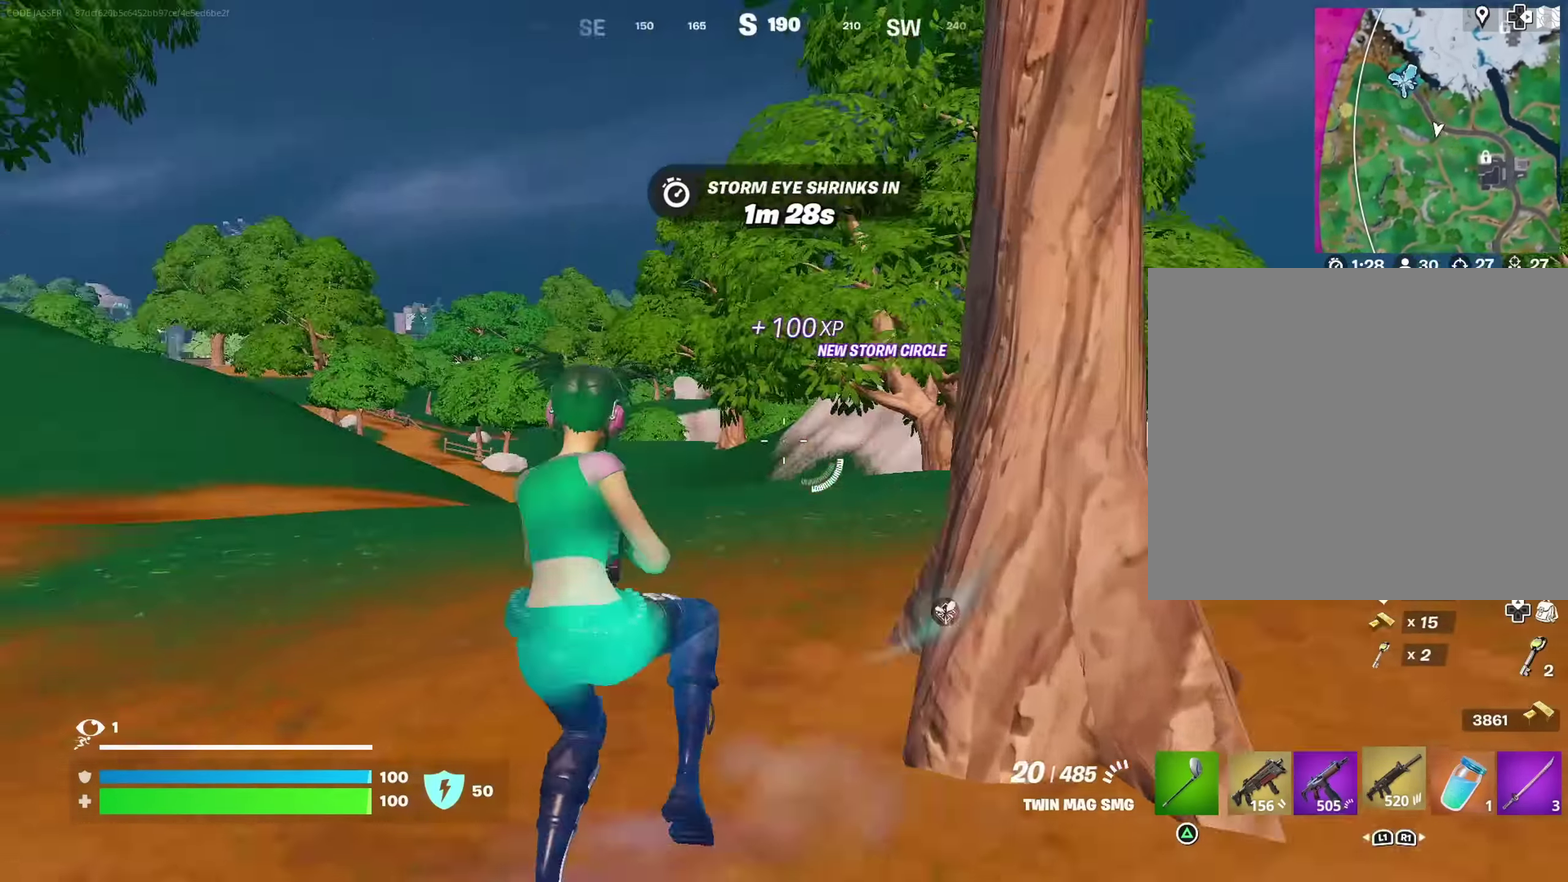
{"dt_ms": 400, "buttons": [], "left_stick": "up", "right_stick": "center", "events": [[50, "R1", "up"], [50, "right_stick", "center"]]}
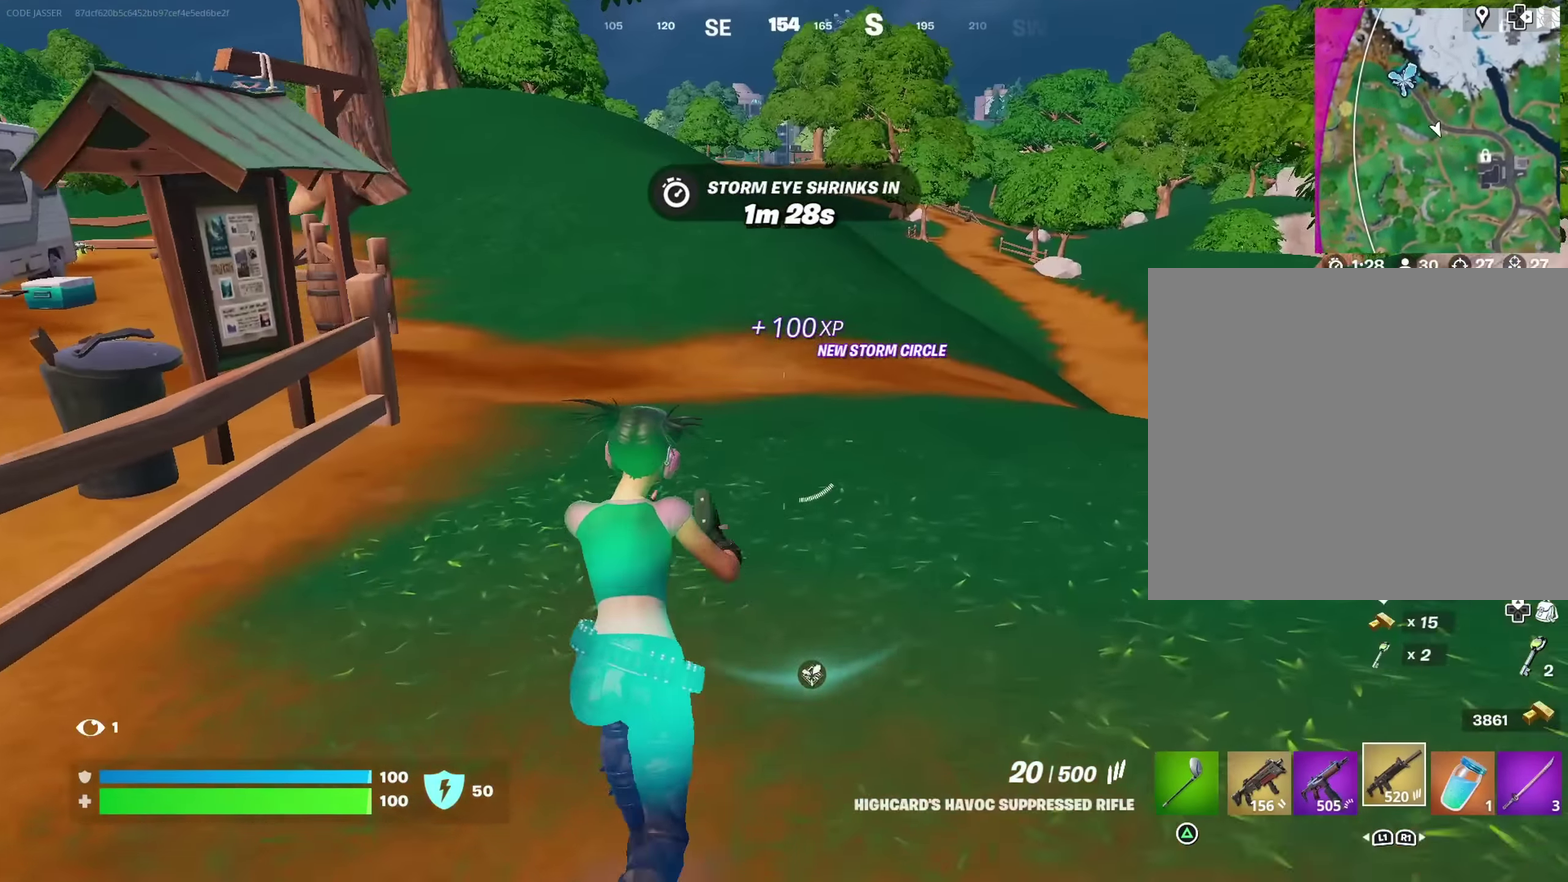
{"dt_ms": 600, "buttons": [], "left_stick": "up", "right_stick": "right"}
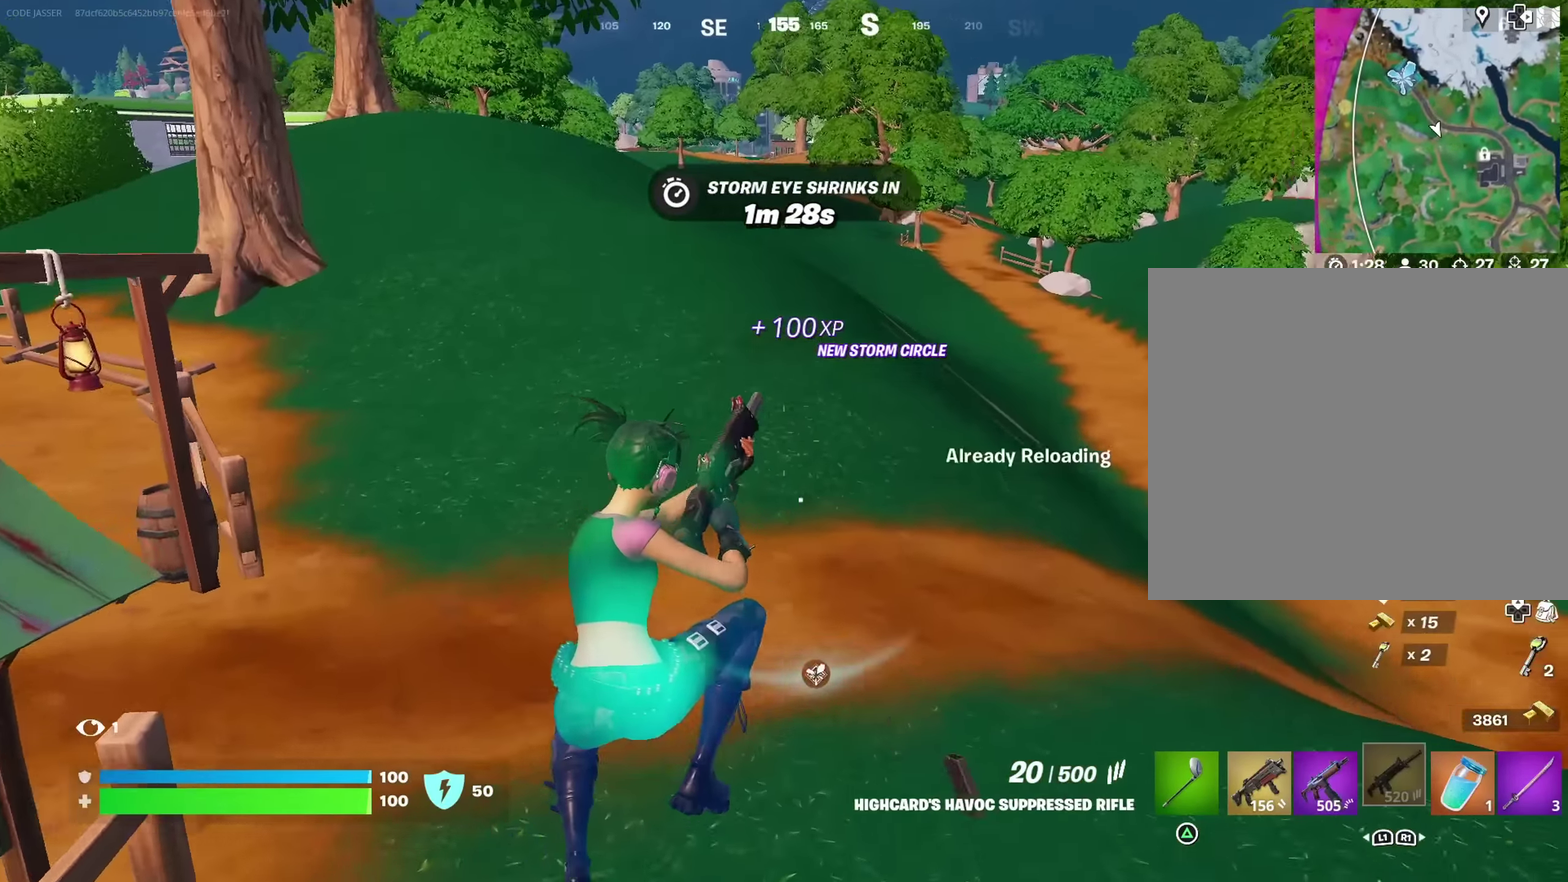
{"dt_ms": 400, "buttons": ["CROSS"], "left_stick": "up-left", "right_stick": "center", "events": [[50, "left_stick", "up-left"], [300, "right_stick", "center"], [400, "CROSS", "down"]]}
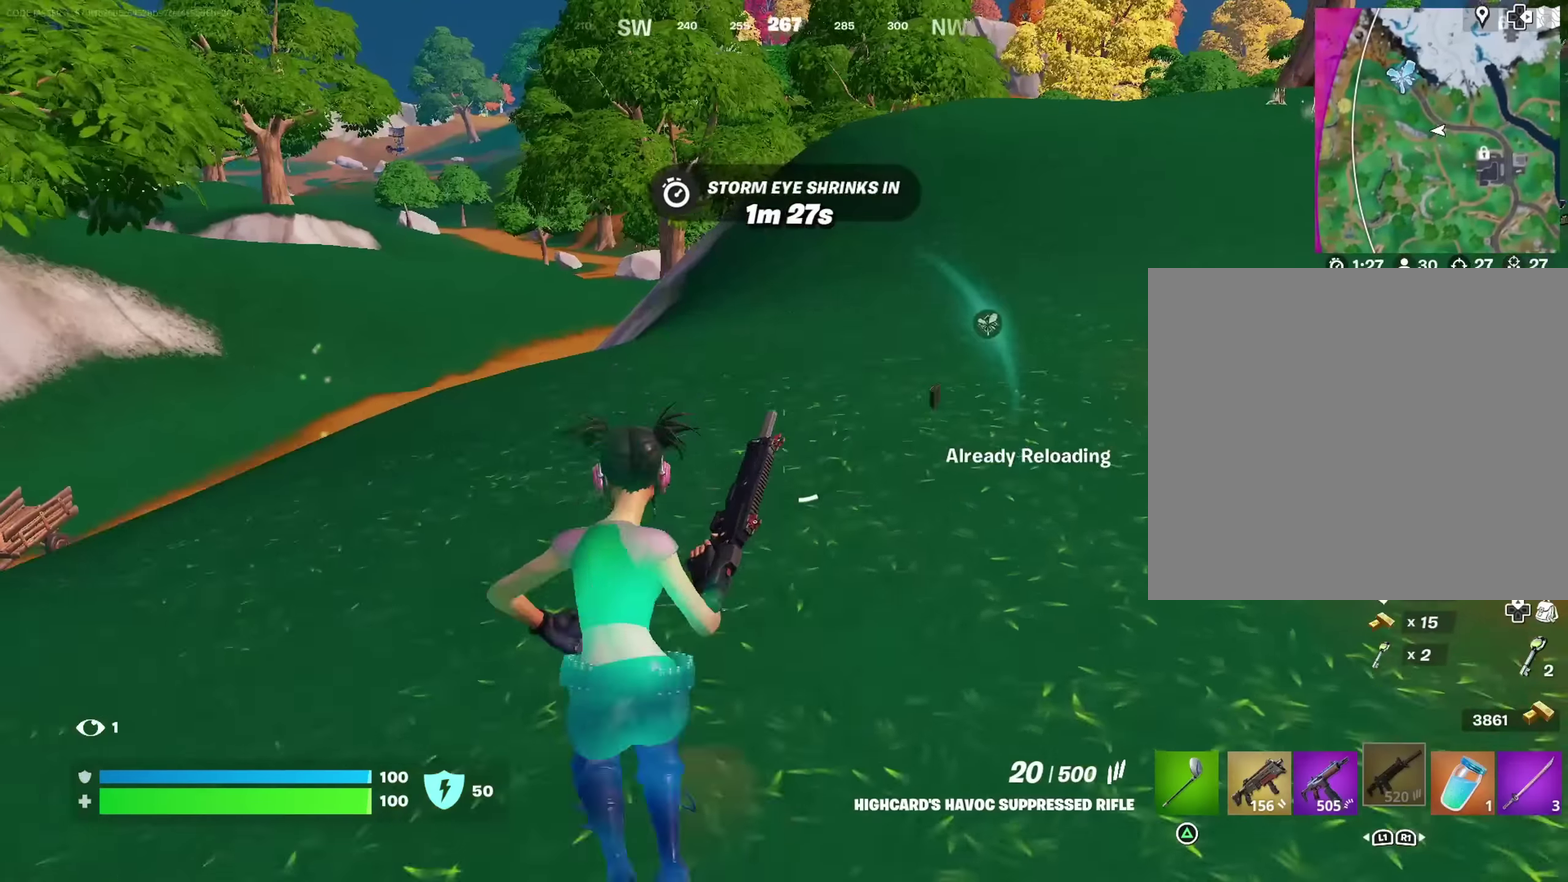
{"dt_ms": 500, "buttons": [], "left_stick": "left", "right_stick": "center", "events": [[83, "CROSS", "up"], [100, "left_stick", "left"]]}
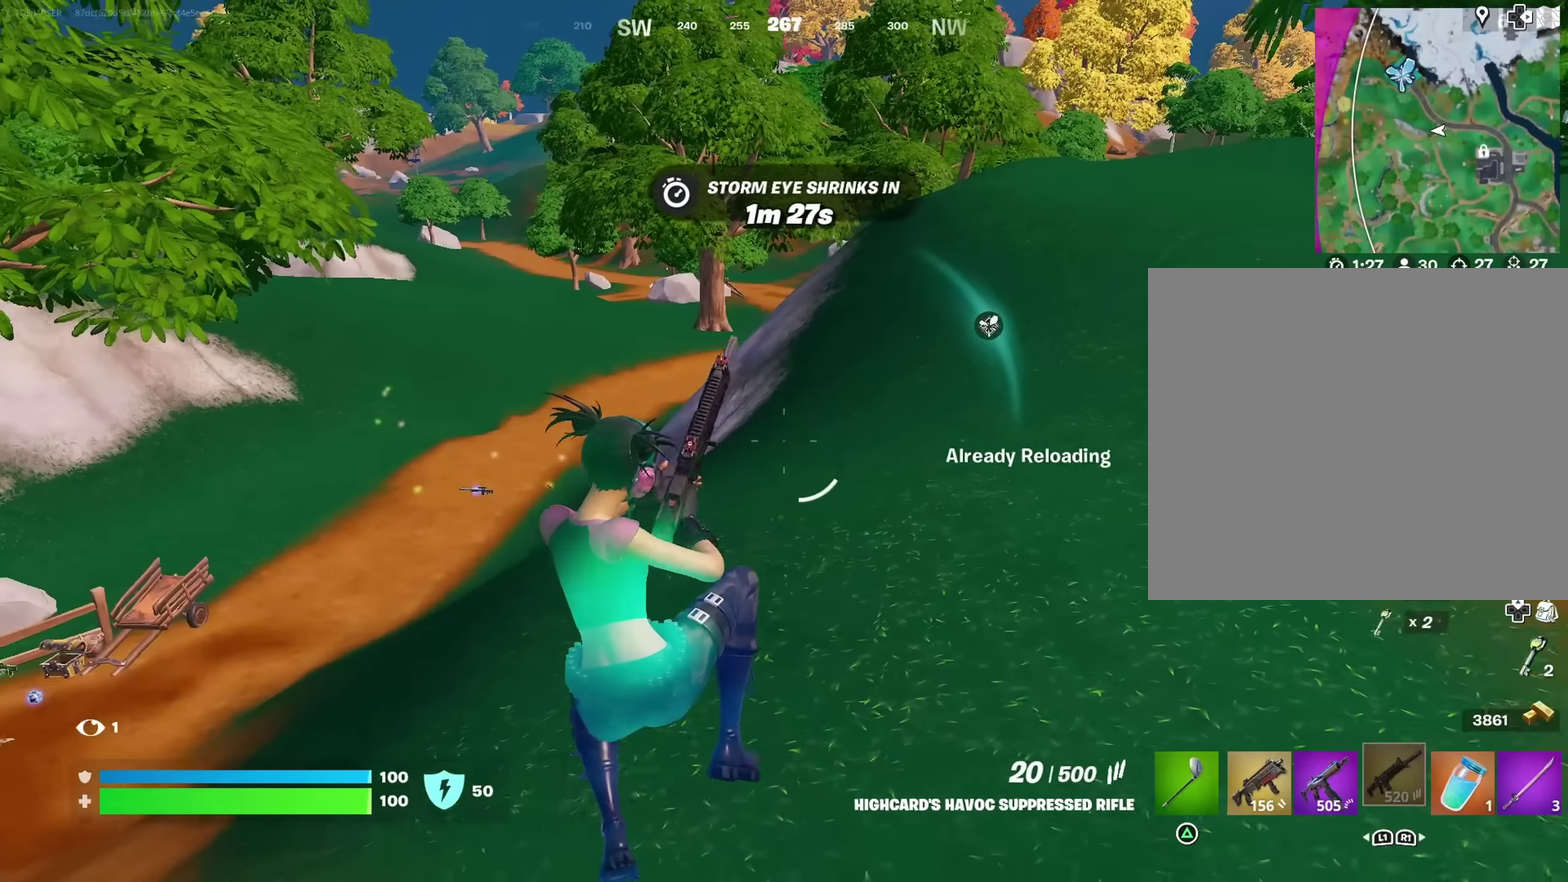
{"dt_ms": 700, "buttons": [], "left_stick": "left", "right_stick": "left", "events": [[683, "right_stick", "left"]]}
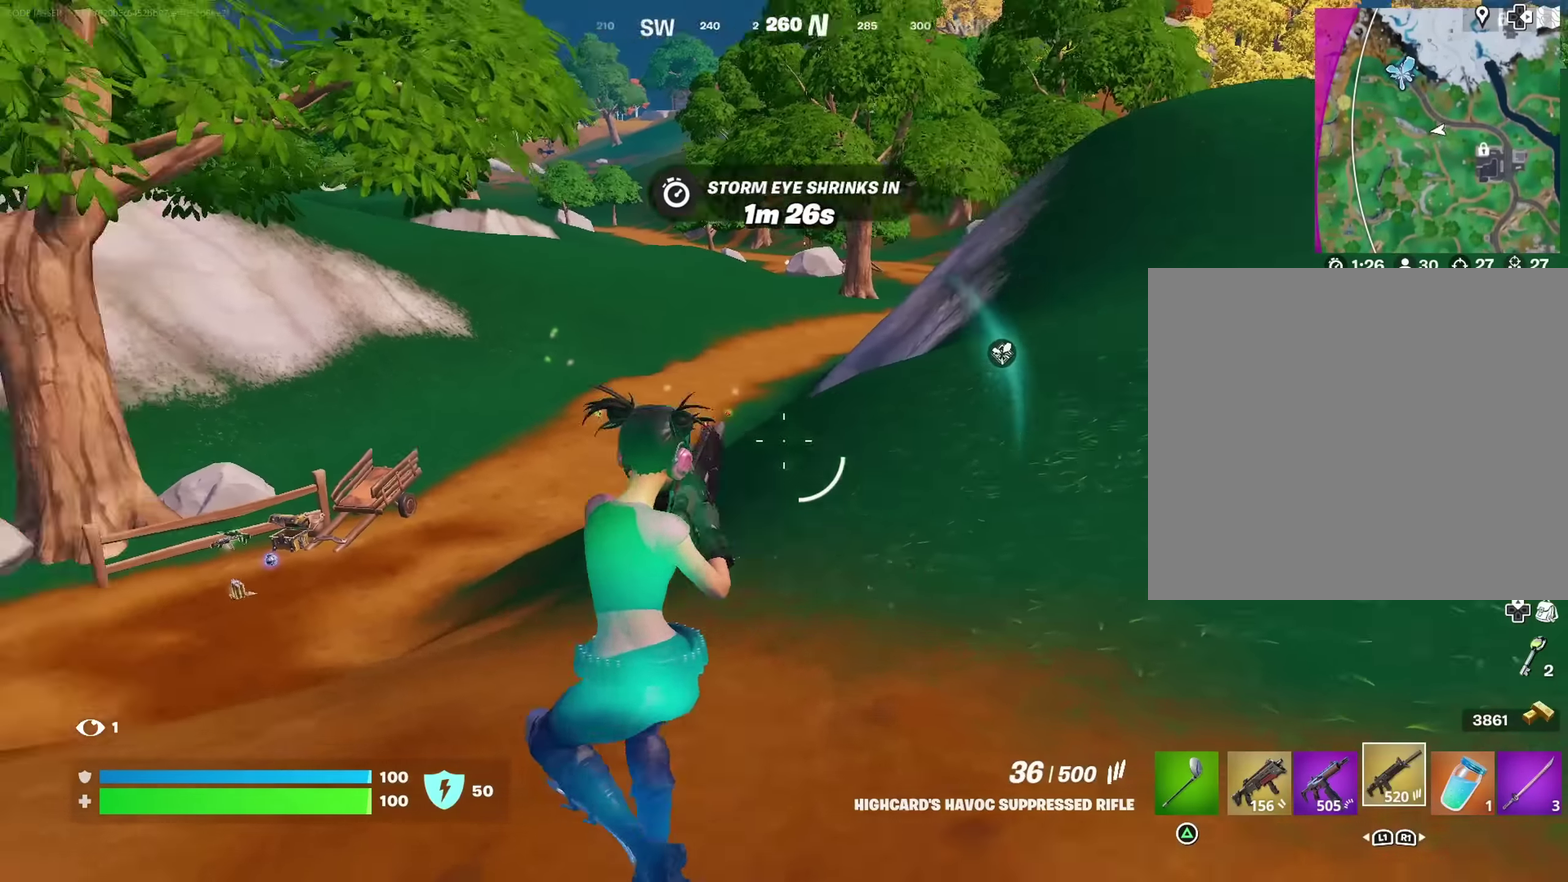
{"dt_ms": 300, "buttons": ["L1"], "left_stick": "up-left", "right_stick": "center"}
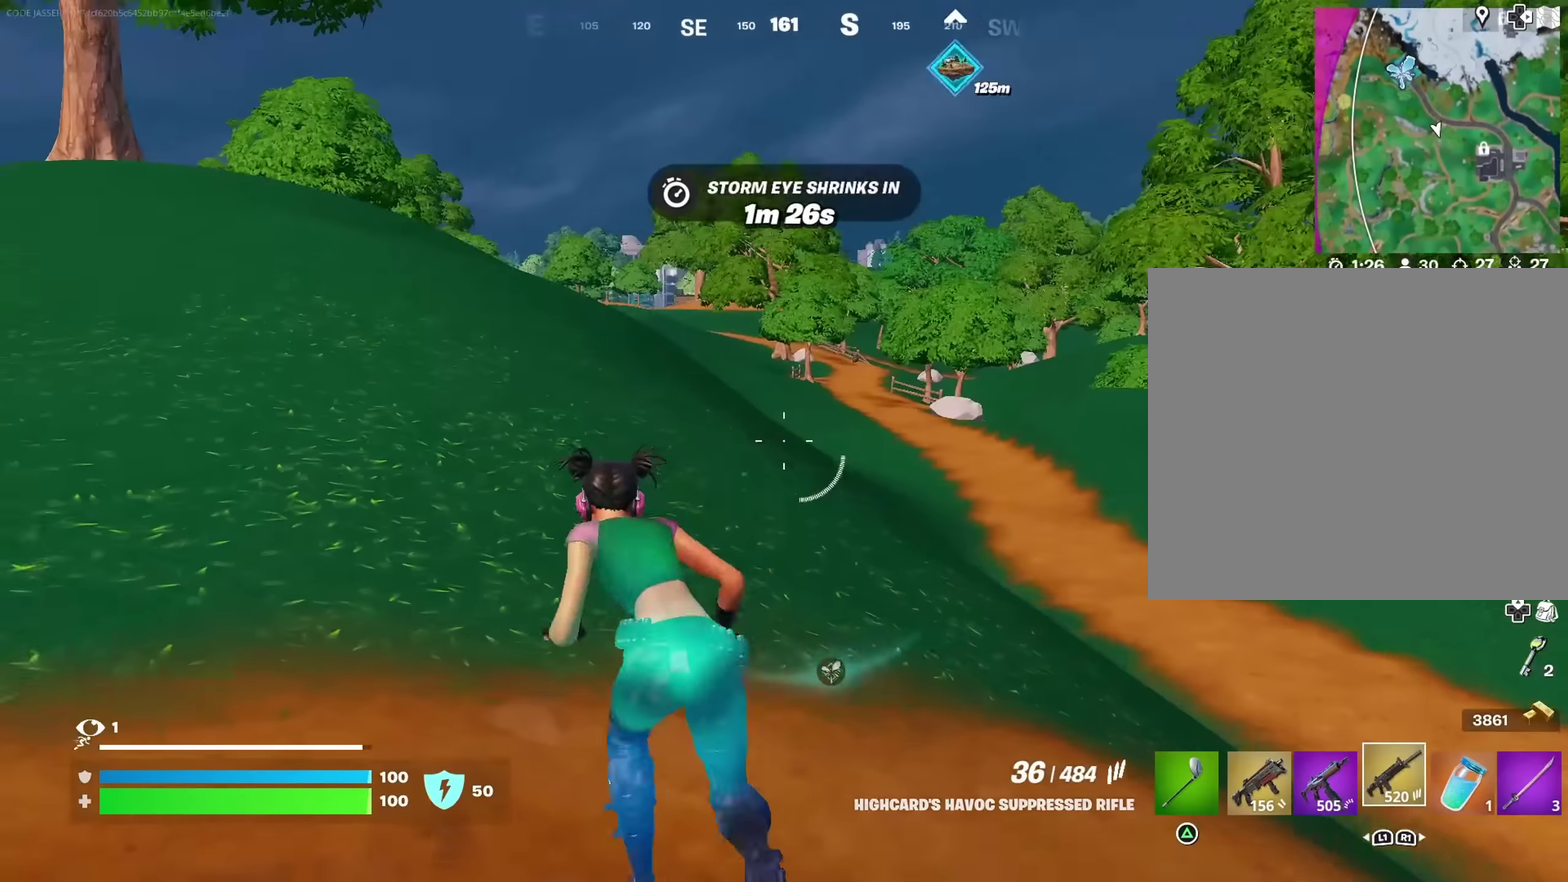
{"dt_ms": 600, "buttons": [], "left_stick": "up-left", "right_stick": "center", "events": [[83, "L1", "up"], [233, "CROSS", "down"], [300, "L1", "down"], [317, "CROSS", "up"], [350, "L1", "up"]]}
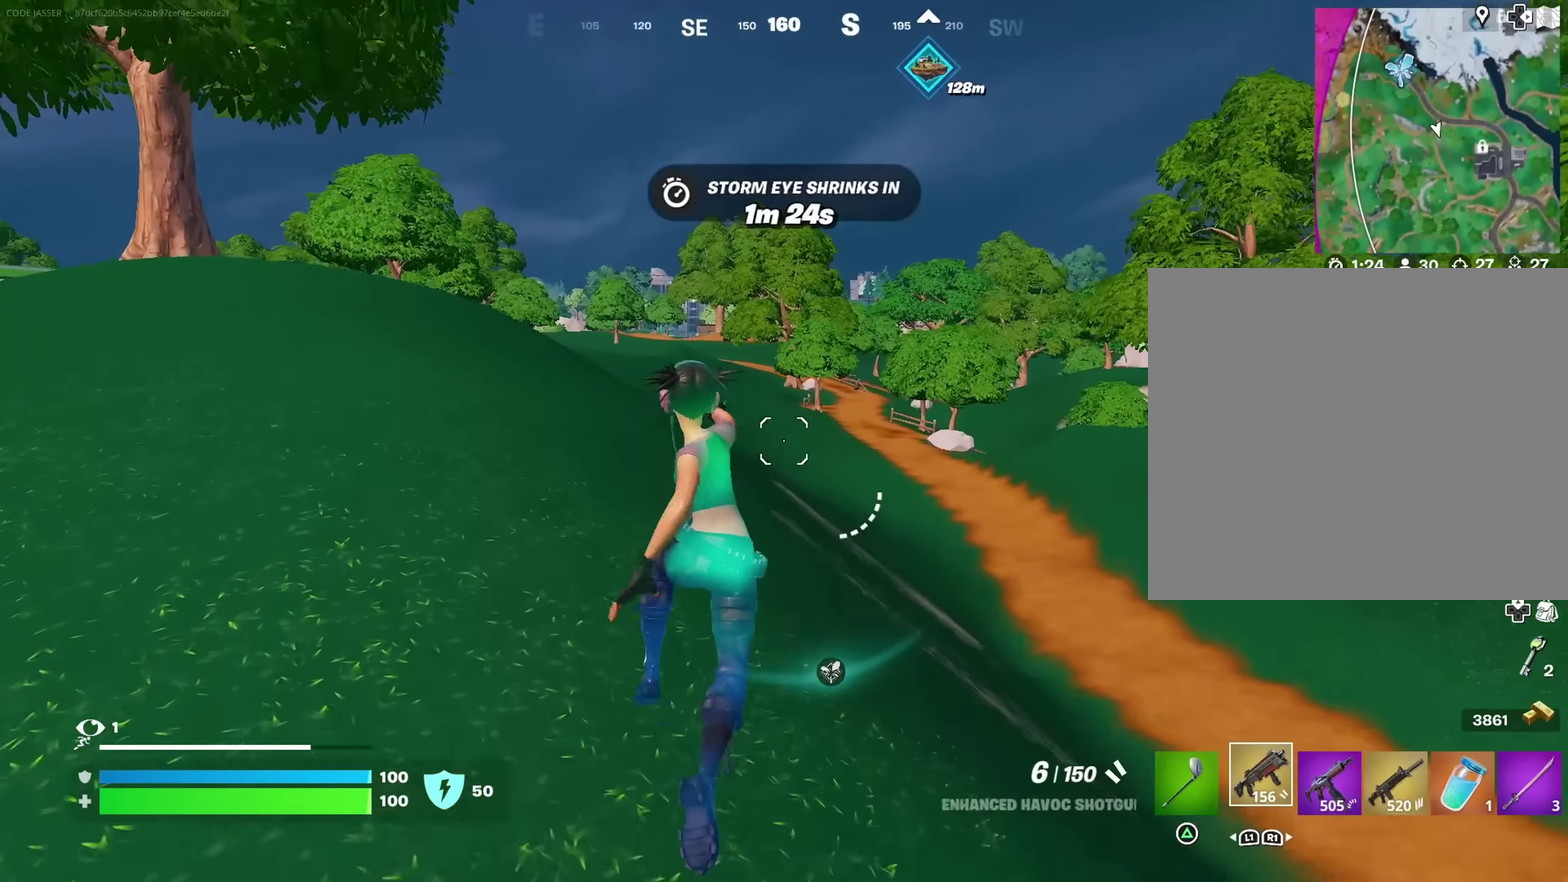
{"dt_ms": 400, "buttons": [], "left_stick": "up", "right_stick": "center"}
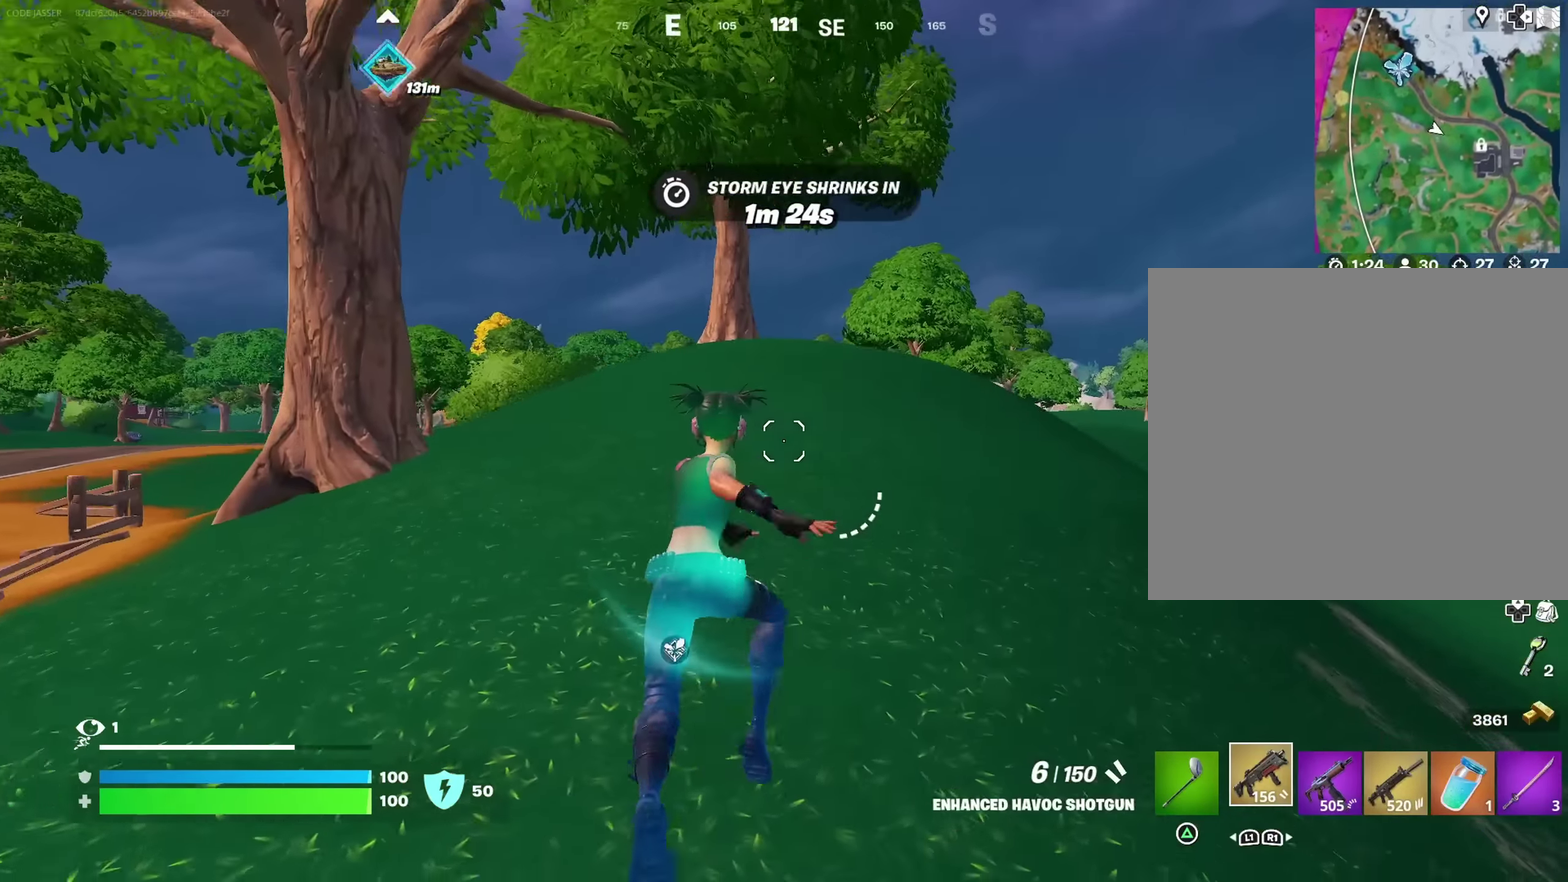
{"dt_ms": 600, "buttons": [], "left_stick": "up-right", "right_stick": "left", "events": [[67, "left_stick", "up-right"], [117, "left_stick", "center"], [233, "left_stick", "up-right"], [450, "CROSS", "down"], [533, "CROSS", "up"], [533, "right_stick", "left"]]}
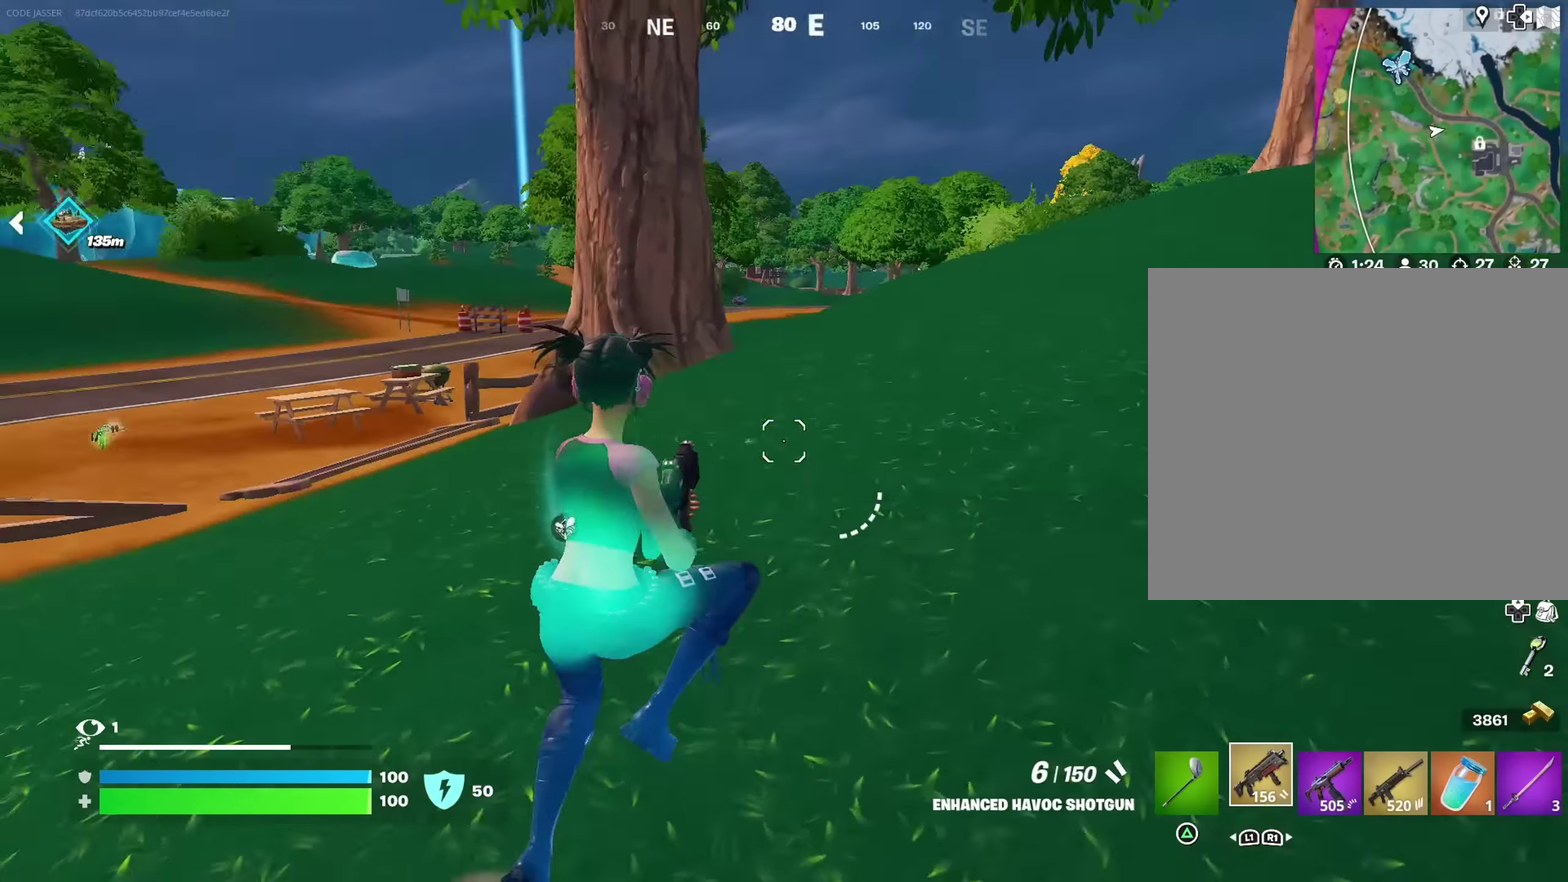
{"dt_ms": 400, "buttons": [], "left_stick": "up-right", "right_stick": "center"}
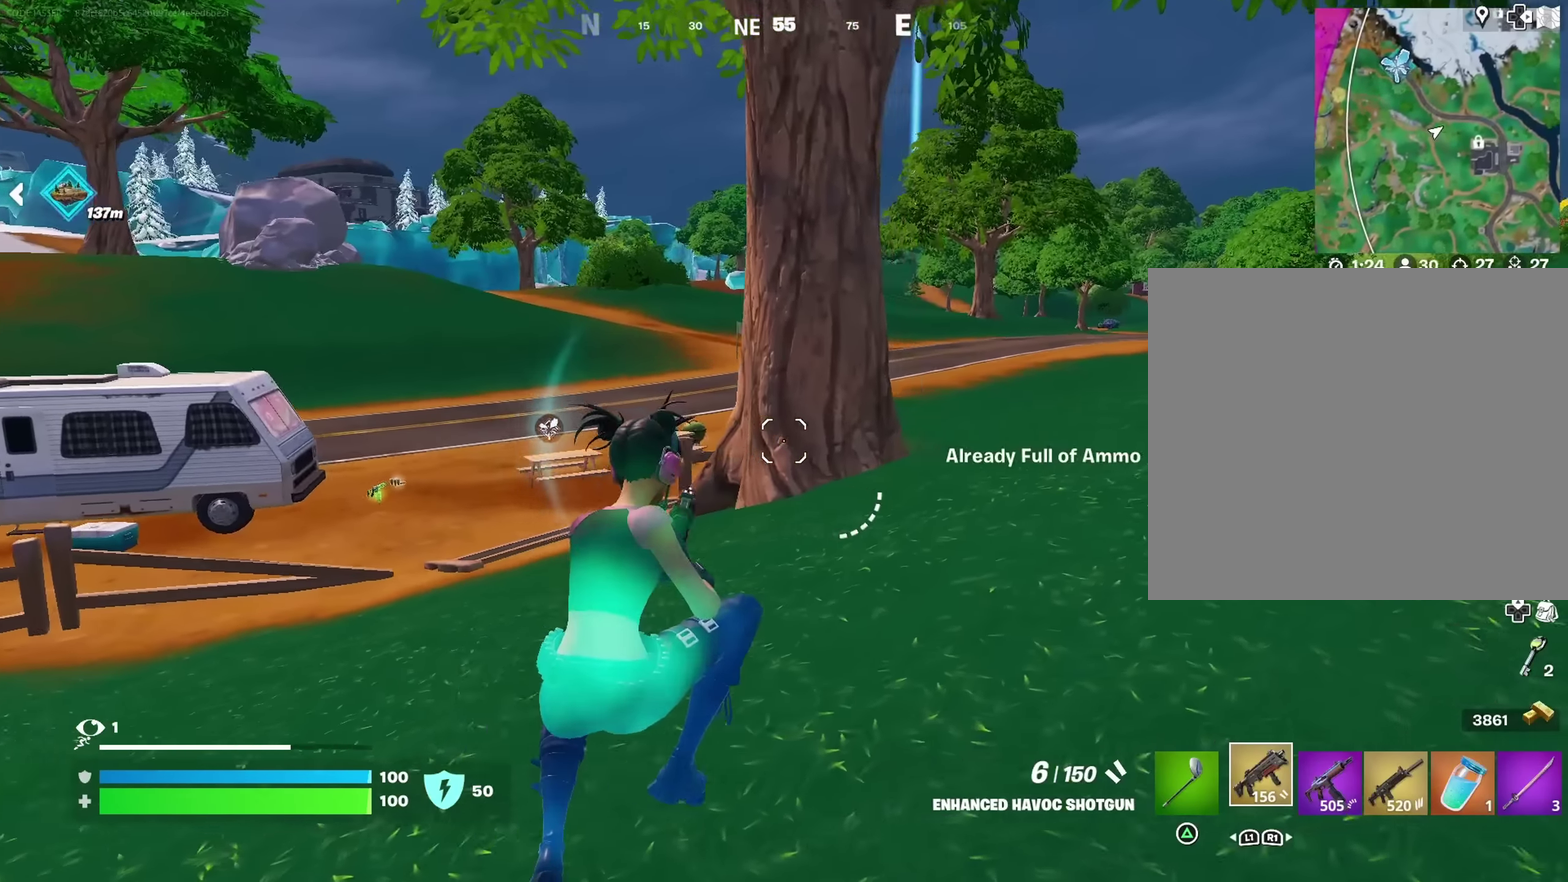
{"dt_ms": 600, "buttons": [], "left_stick": "up", "right_stick": "center", "events": [[83, "right_stick", "right"], [233, "left_stick", "up"], [283, "right_stick", "center"], [367, "CROSS", "down"], [367, "left_stick", "up-left"], [467, "CROSS", "up"], [483, "left_stick", "up"], [550, "TRIANGLE", "down"], [600, "TRIANGLE", "up"]]}
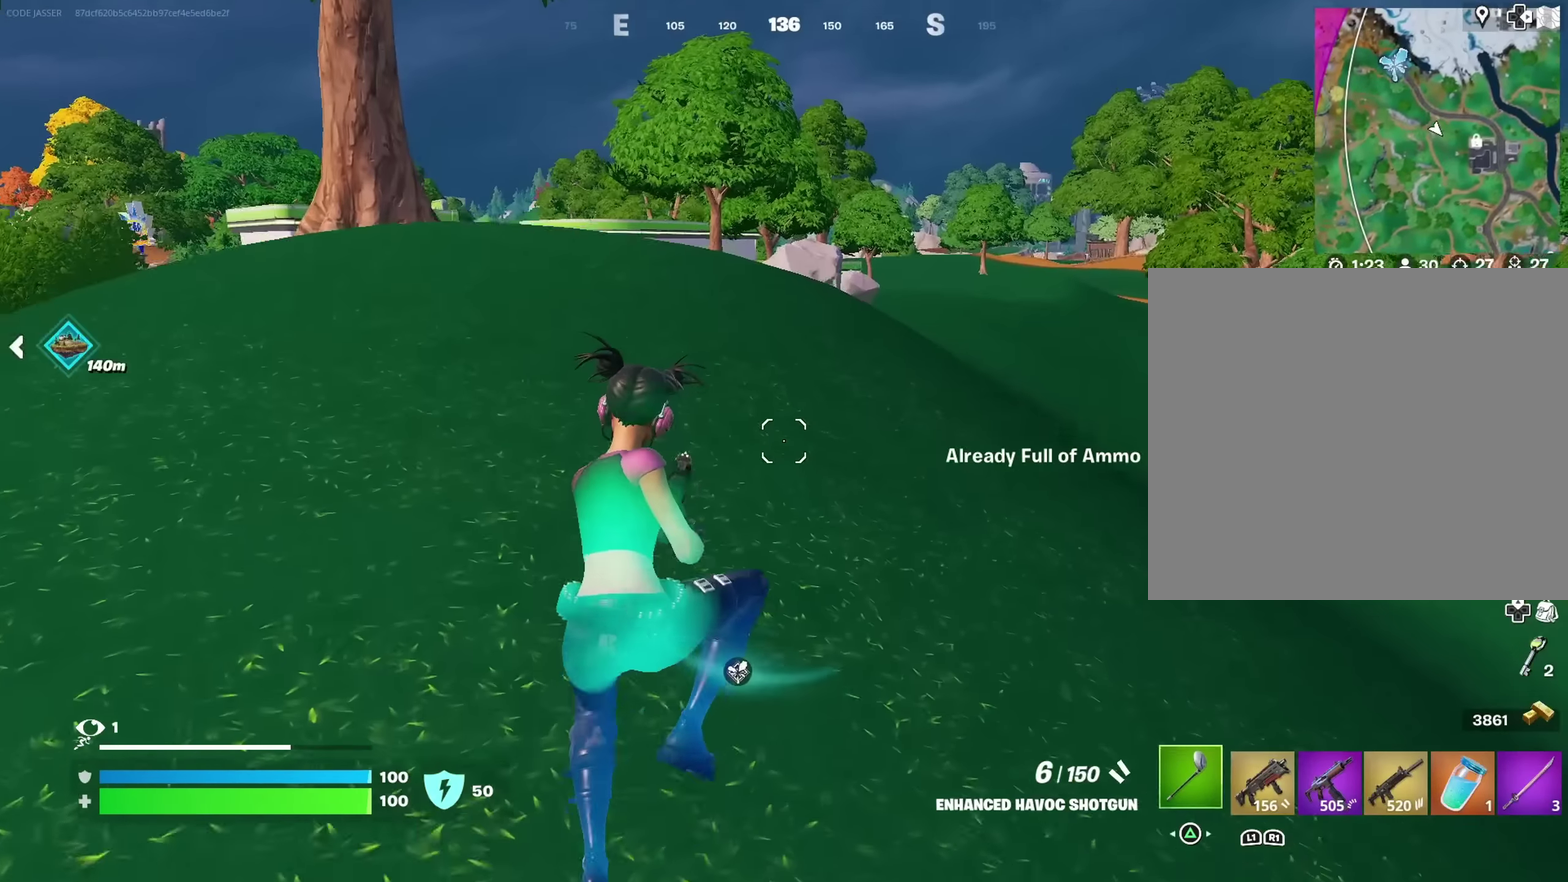
{"dt_ms": 400, "buttons": [], "left_stick": "up", "right_stick": "center", "events": [[33, "R1", "down"], [100, "TRIANGLE", "down"], [150, "R1", "up"], [167, "TRIANGLE", "up"]]}
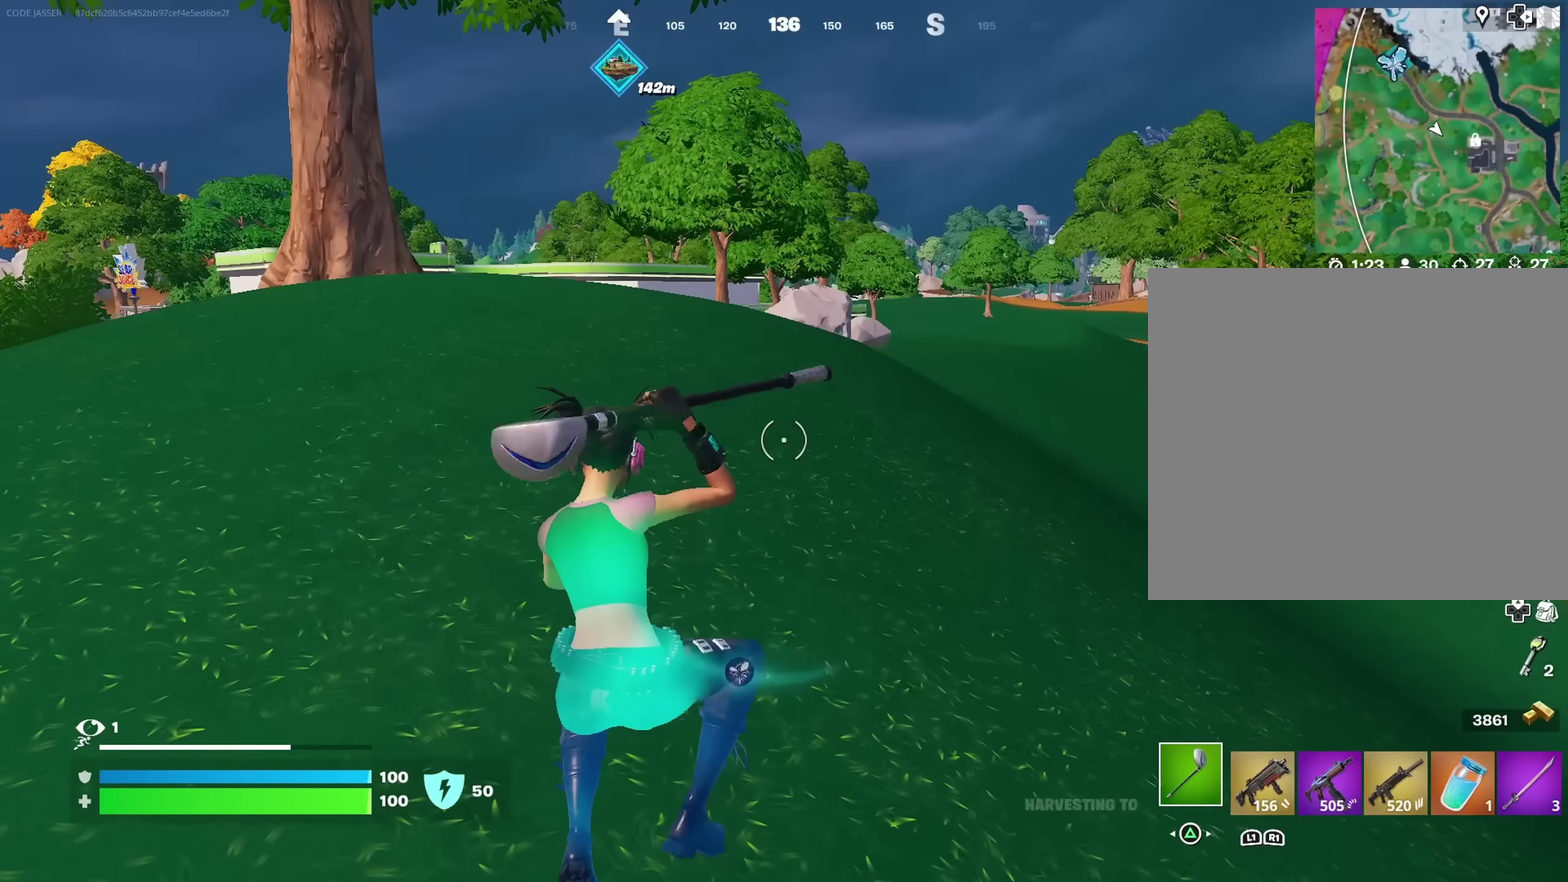
{"dt_ms": 600, "buttons": [], "left_stick": "up", "right_stick": "center"}
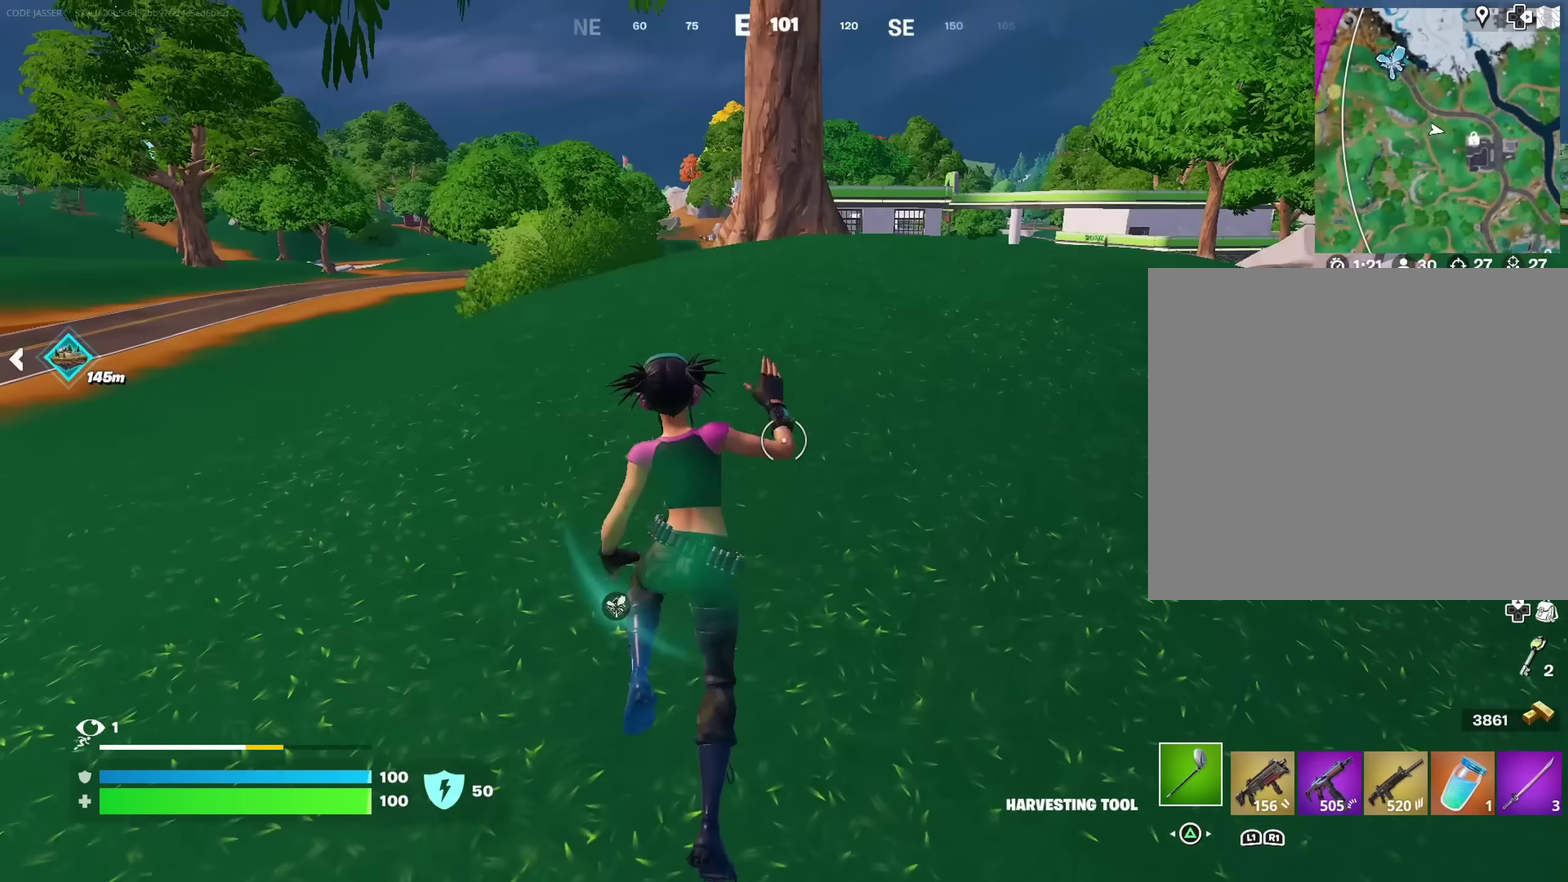
{"dt_ms": 400, "buttons": [], "left_stick": "up-right", "right_stick": "center", "events": [[83, "left_stick", "up-right"]]}
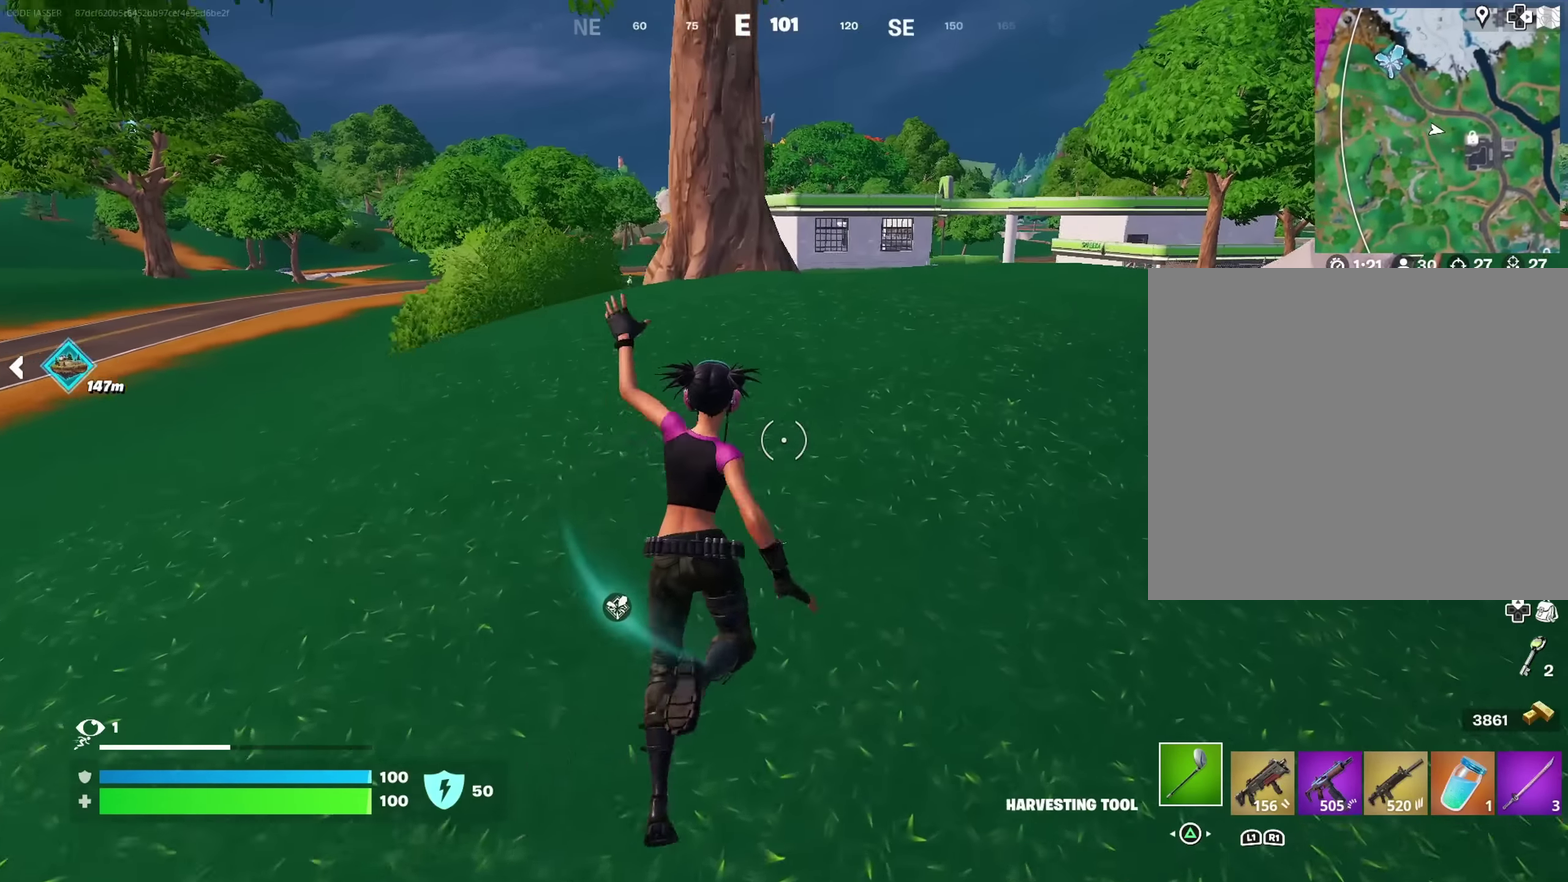
{"dt_ms": 600, "buttons": [], "left_stick": "up-right", "right_stick": "center", "events": [[83, "left_stick", "up"], [283, "CROSS", "down"], [367, "left_stick", "up-right"], [417, "CROSS", "up"]]}